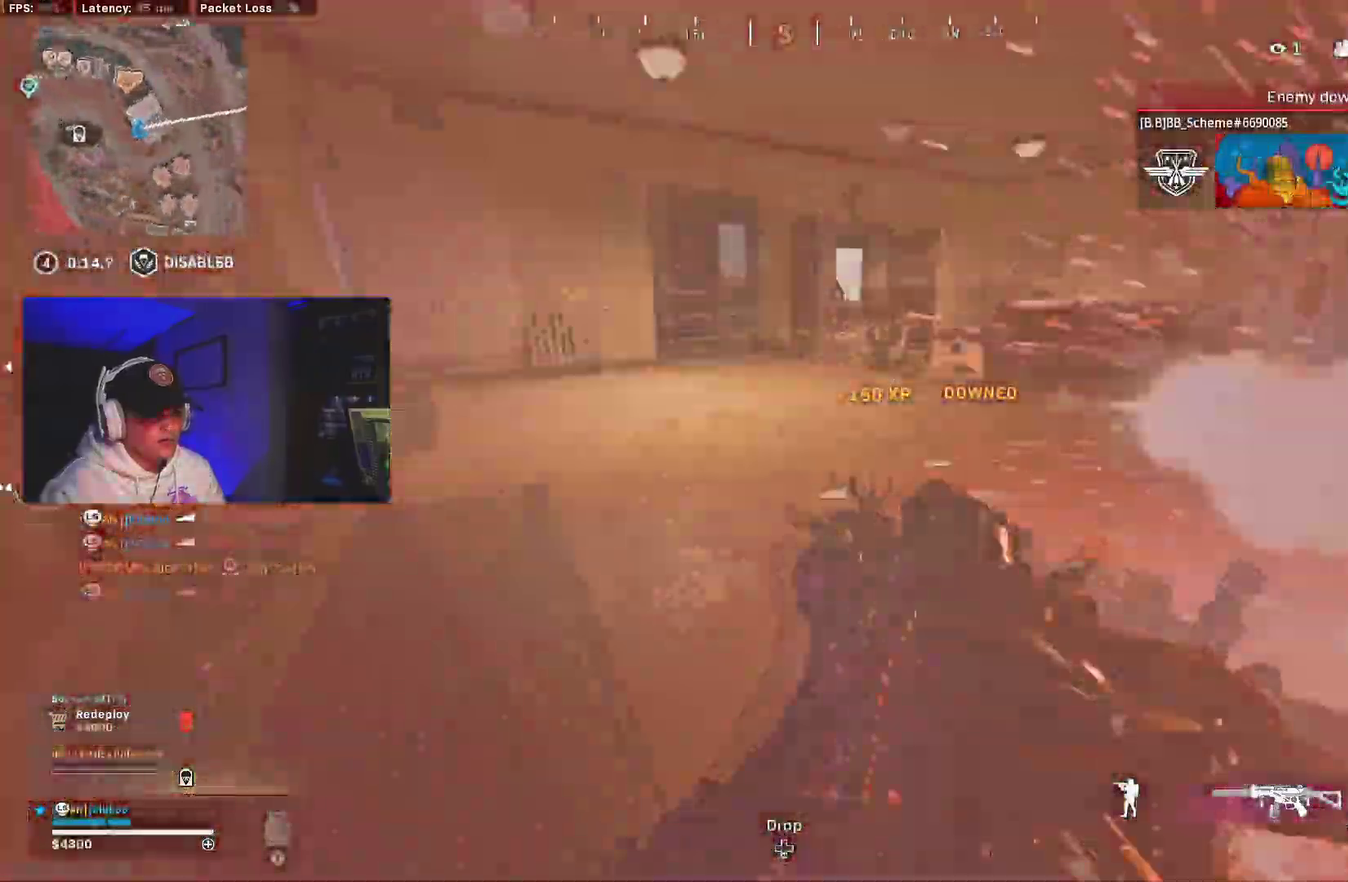
Gameplay with a controller (Xbox layout); each line is a JSON object with the inputs held at the frame after it (dt_ms = milliseconds from this image to that frame). "events" lists button and stick changes between this image and that frame as [ms after this image, input, new state], when the widget could be followed in between.
{"dt_ms": 400, "buttons": [], "left_stick": "center", "right_stick": "down-left"}
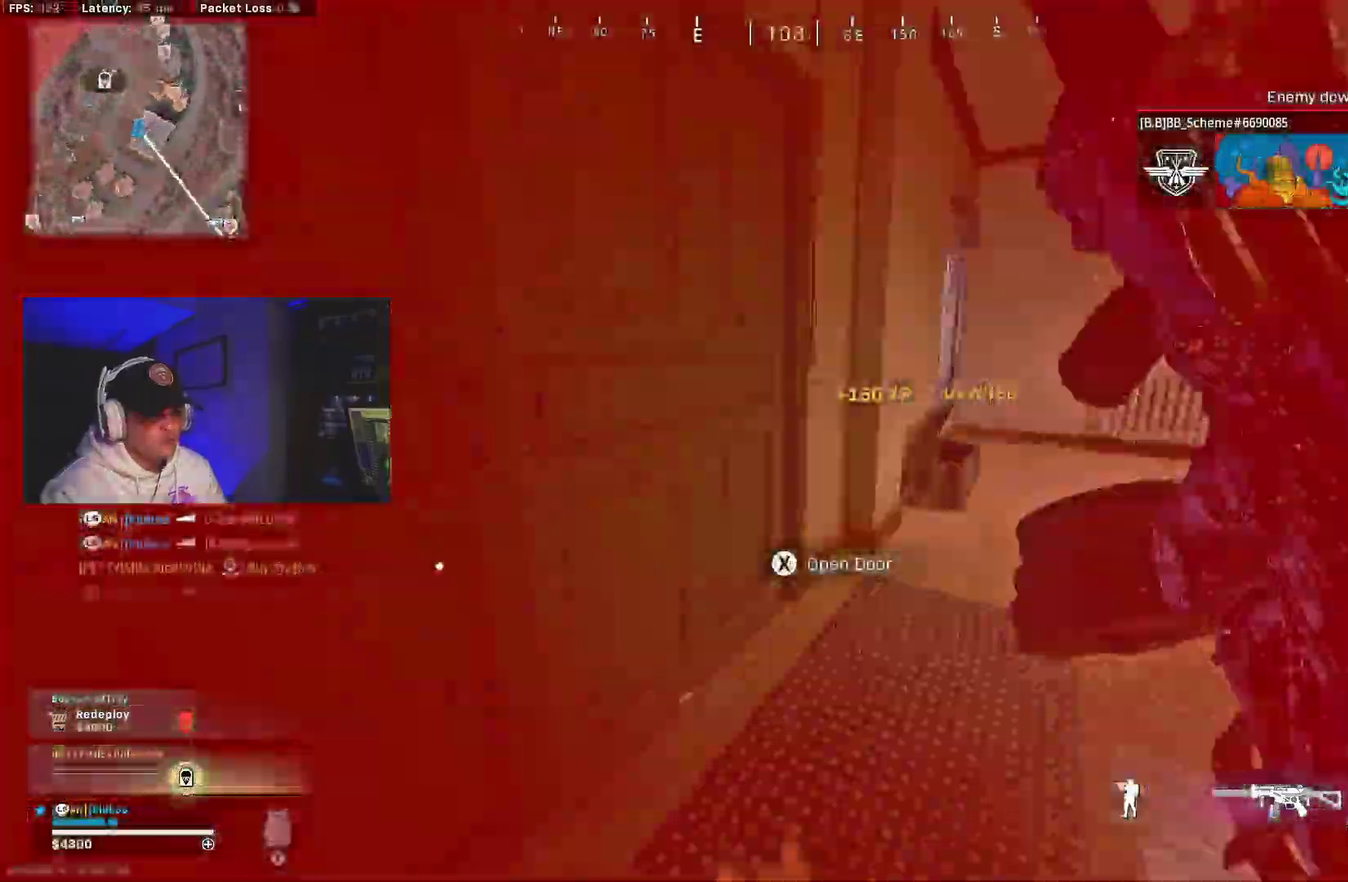
{"dt_ms": 600, "buttons": [], "left_stick": "center", "right_stick": "center"}
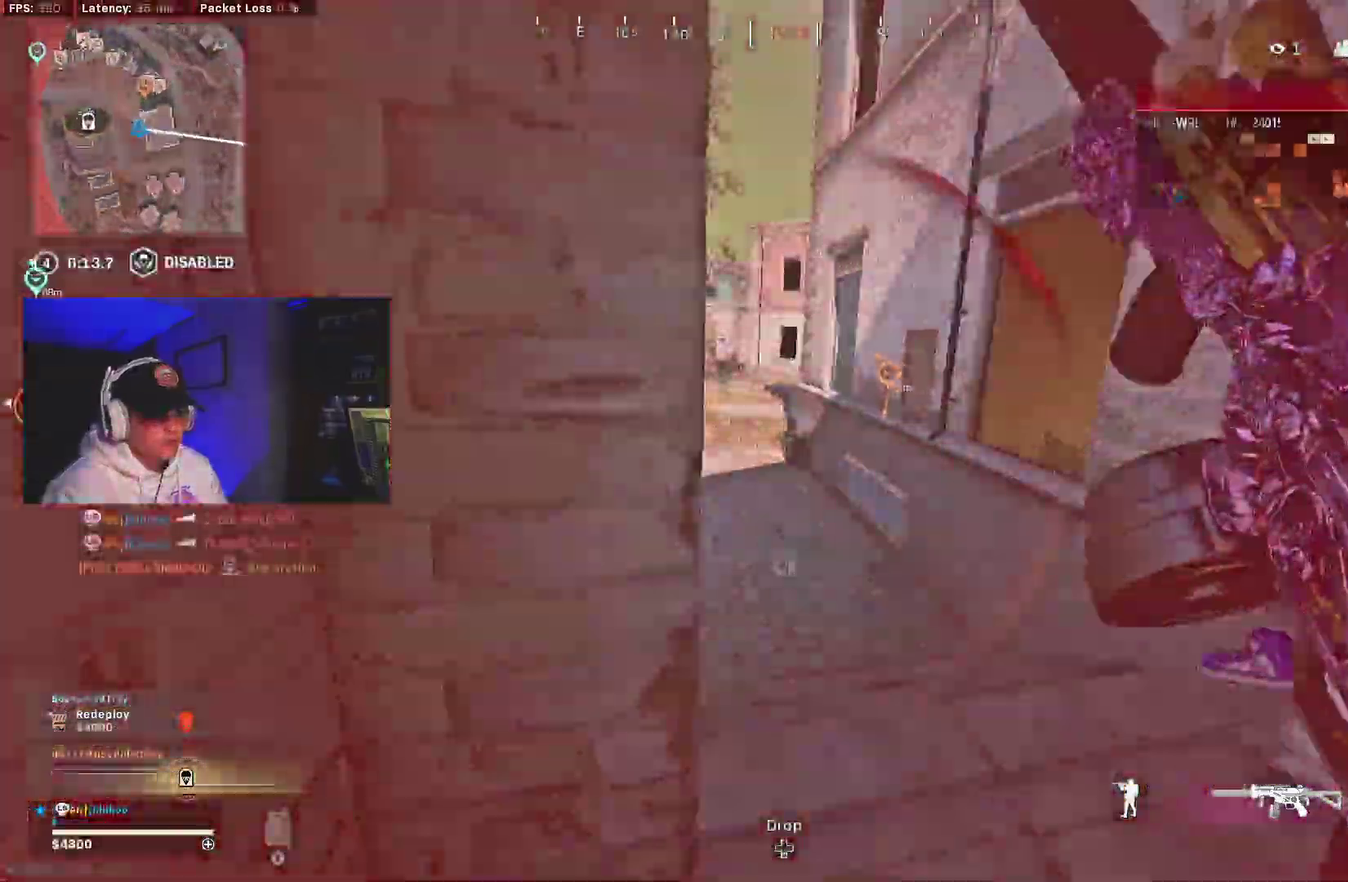
{"dt_ms": 400, "buttons": [], "left_stick": "down-right", "right_stick": "center"}
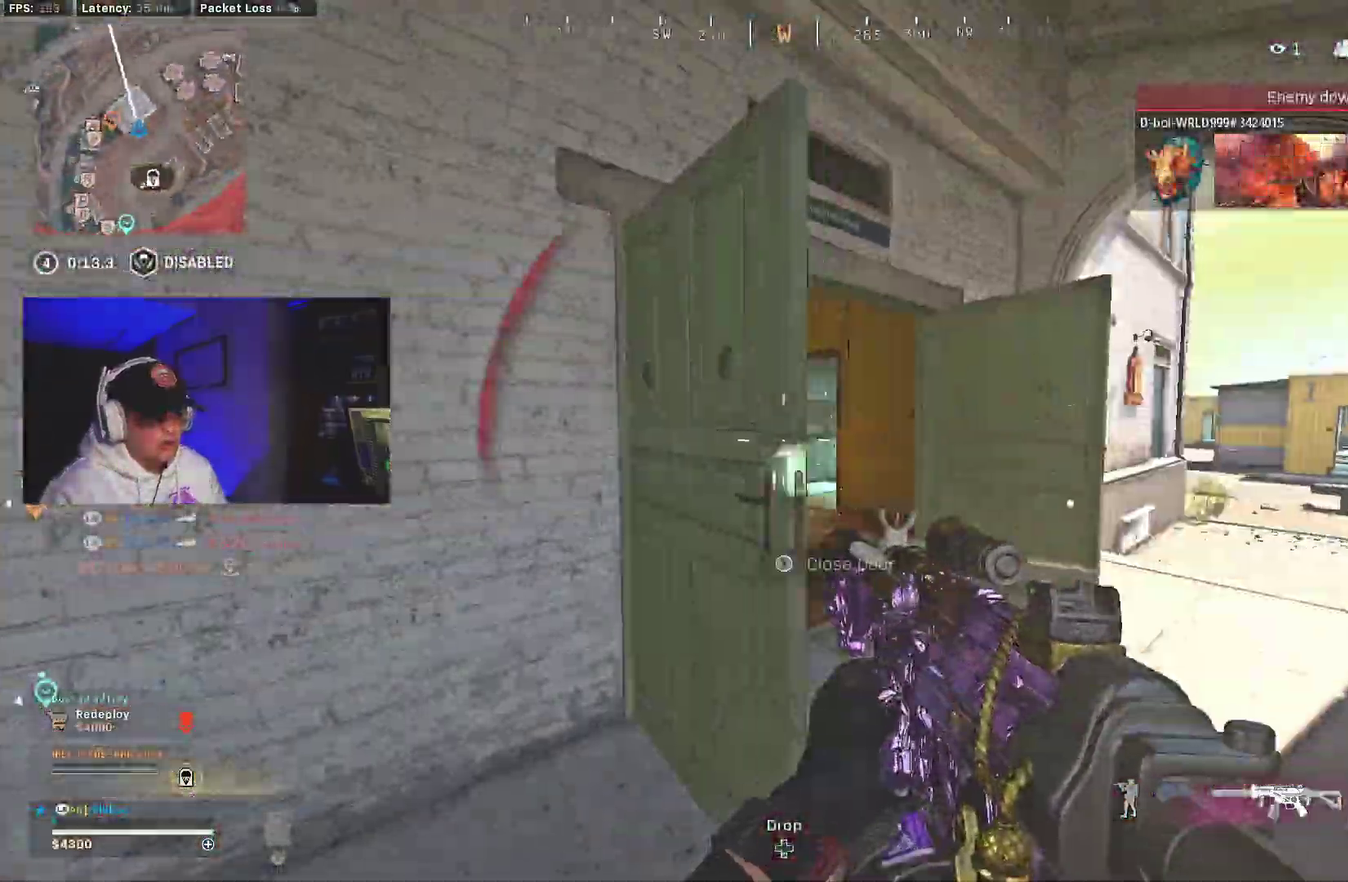
{"dt_ms": 600, "buttons": ["L2", "R2"], "left_stick": "down-right", "right_stick": "down", "events": [[150, "right_stick", "left"], [167, "left_stick", "right"], [233, "right_stick", "down-left"], [350, "left_stick", "down-right"], [383, "right_stick", "left"], [467, "L2", "down"], [533, "right_stick", "center"], [567, "R2", "down"], [583, "right_stick", "down"]]}
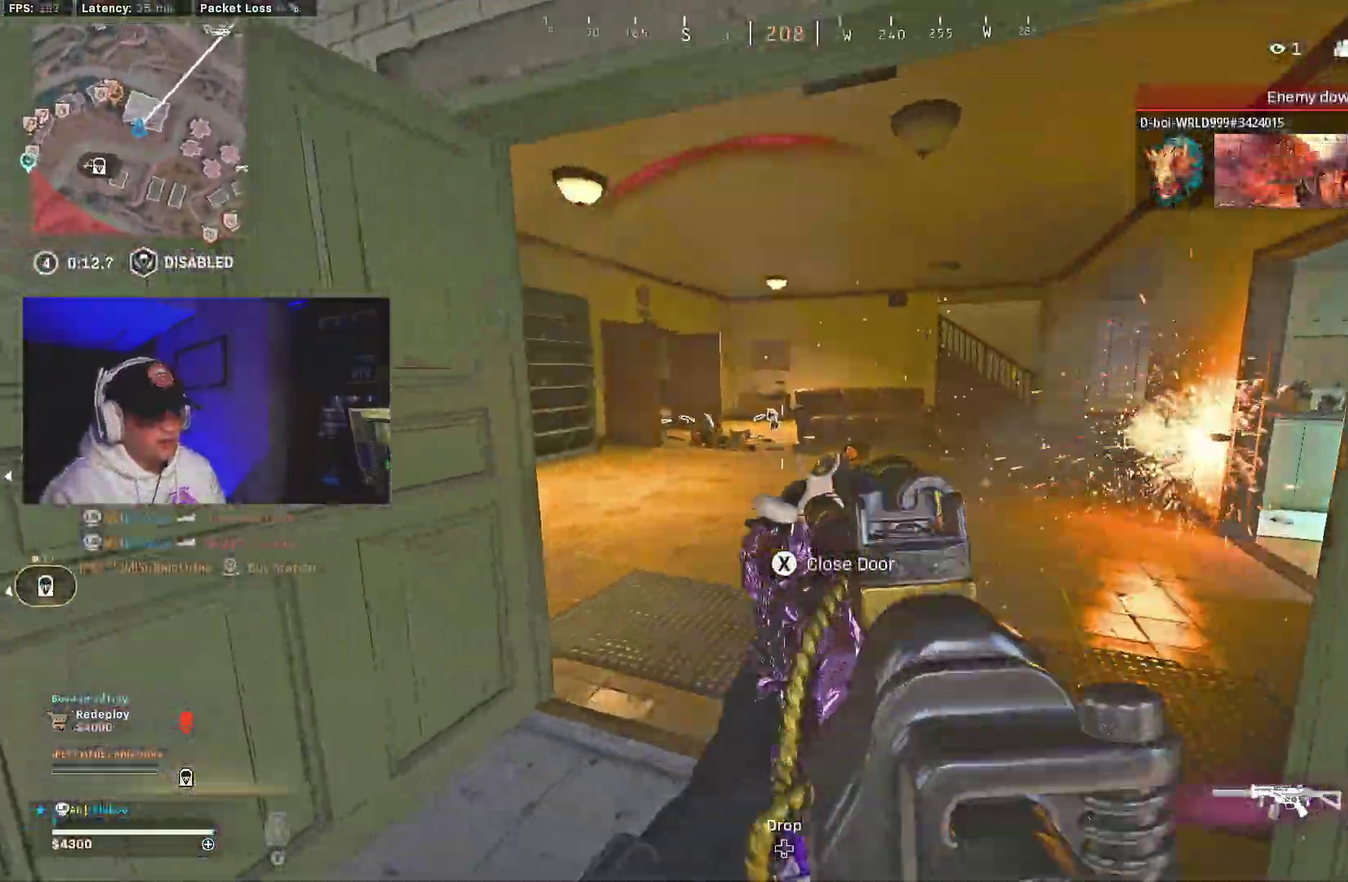
{"dt_ms": 300, "buttons": [], "left_stick": "down-right", "right_stick": "right", "events": [[50, "right_stick", "down-right"], [133, "L2", "up"], [217, "R2", "up"], [233, "right_stick", "right"]]}
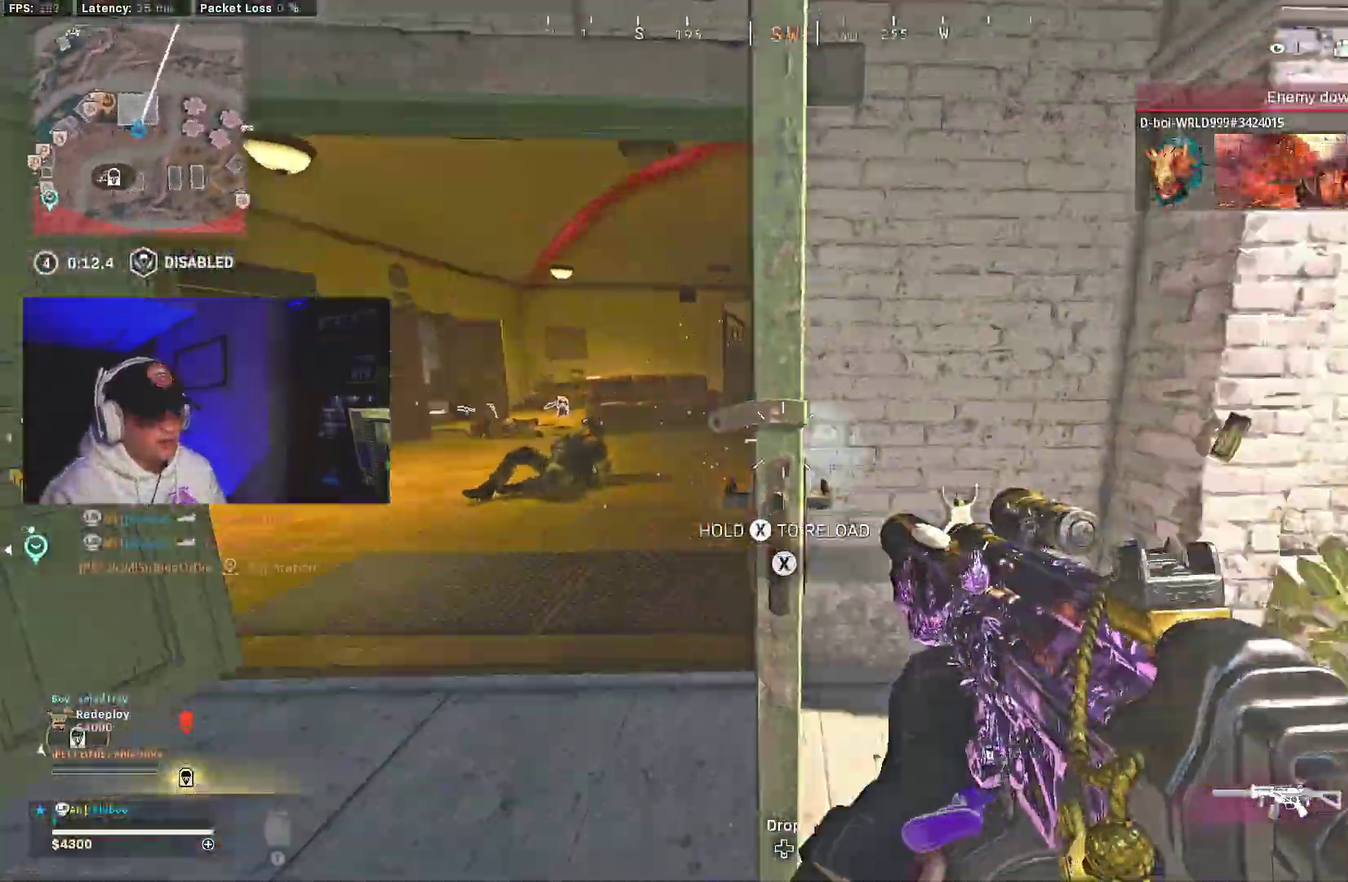
{"dt_ms": 700, "buttons": [], "left_stick": "right", "right_stick": "center", "events": [[17, "left_stick", "right"], [183, "right_stick", "down-right"], [233, "right_stick", "center"], [483, "B", "down"], [483, "right_stick", "left"], [567, "B", "up"], [583, "right_stick", "up-left"], [650, "right_stick", "center"]]}
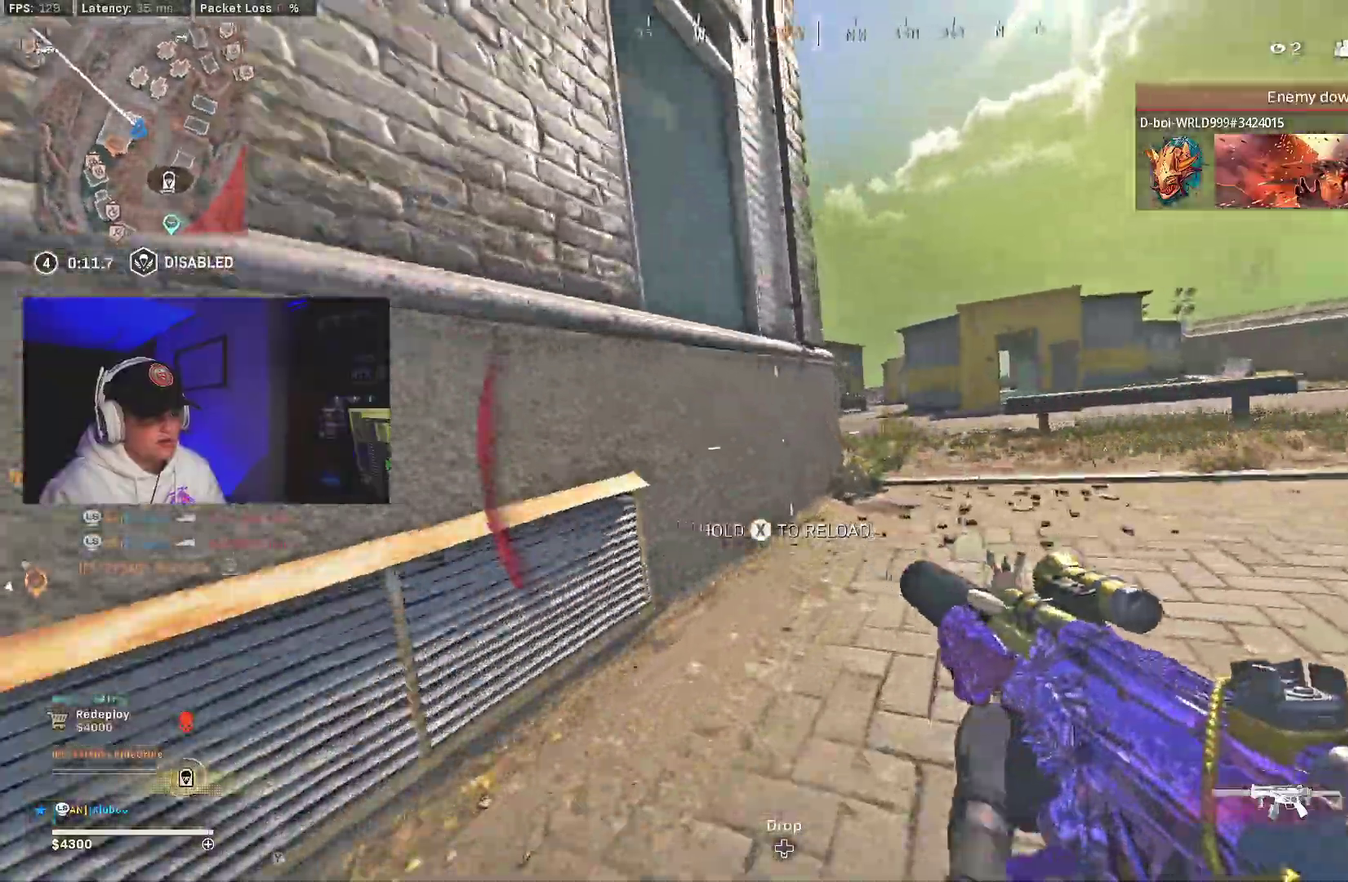
{"dt_ms": 300, "buttons": [], "left_stick": "center", "right_stick": "center"}
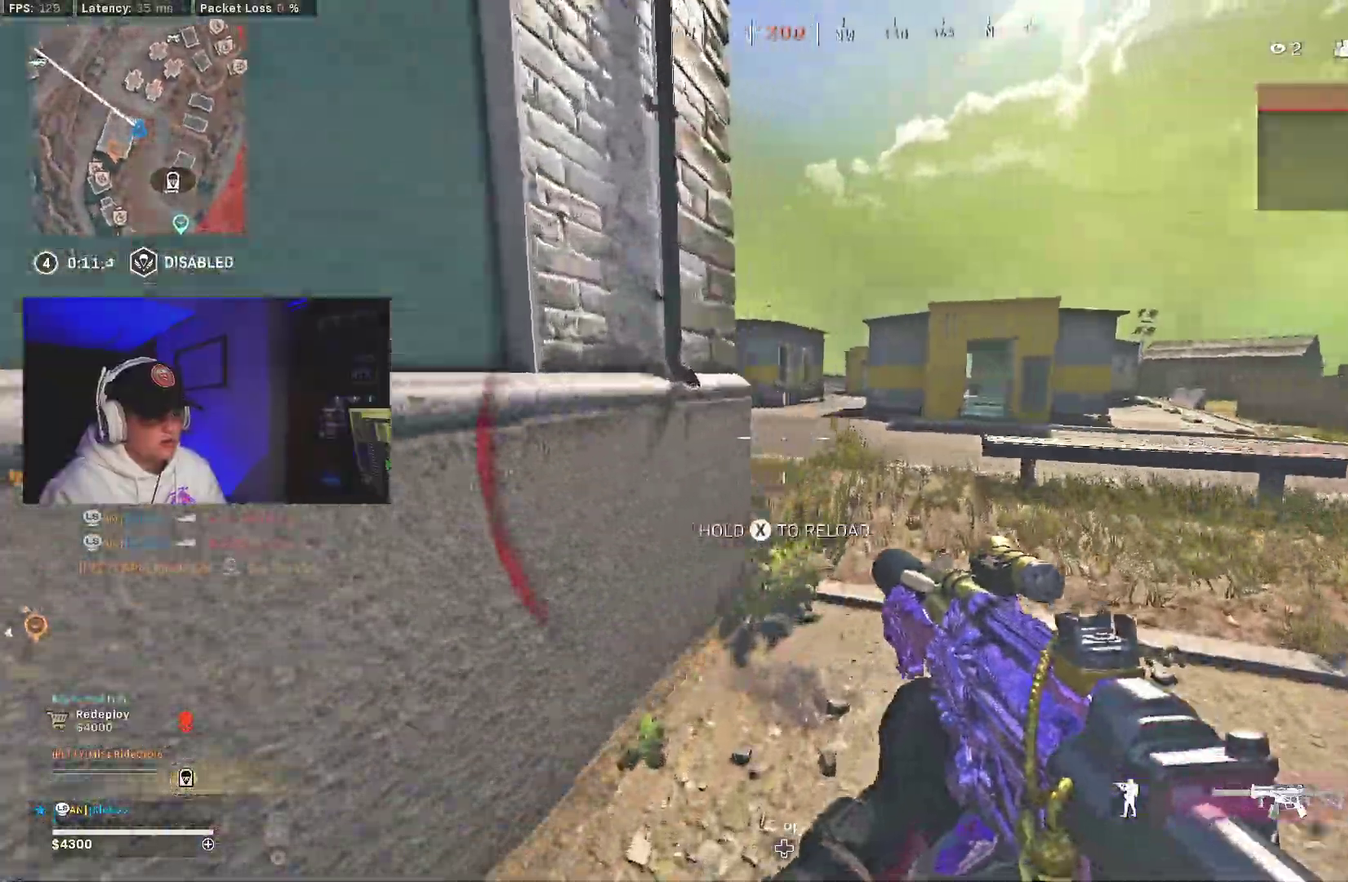
{"dt_ms": 700, "buttons": ["B"], "left_stick": "center", "right_stick": "center"}
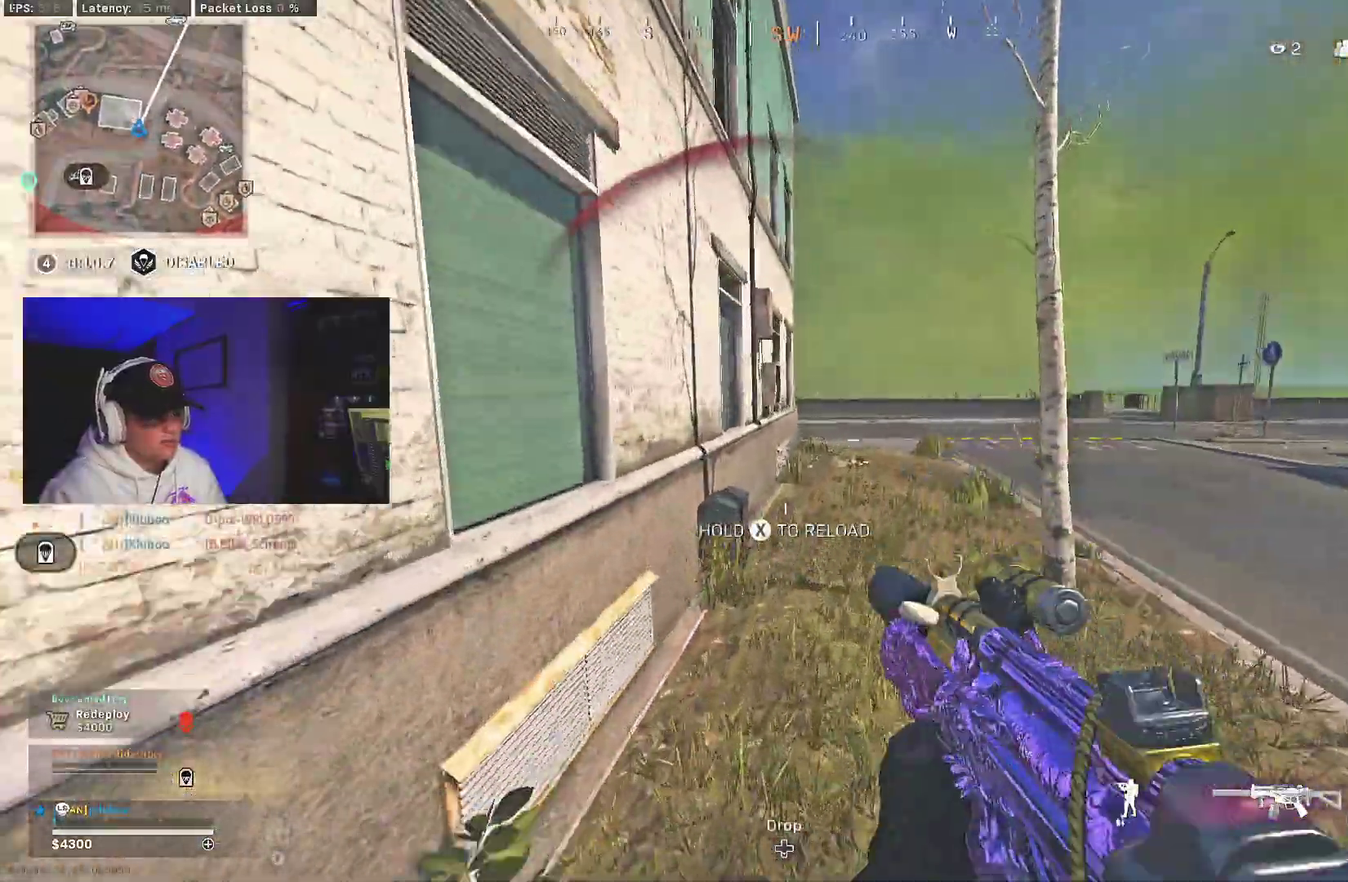
{"dt_ms": 300, "buttons": ["B"], "left_stick": "center", "right_stick": "center", "events": []}
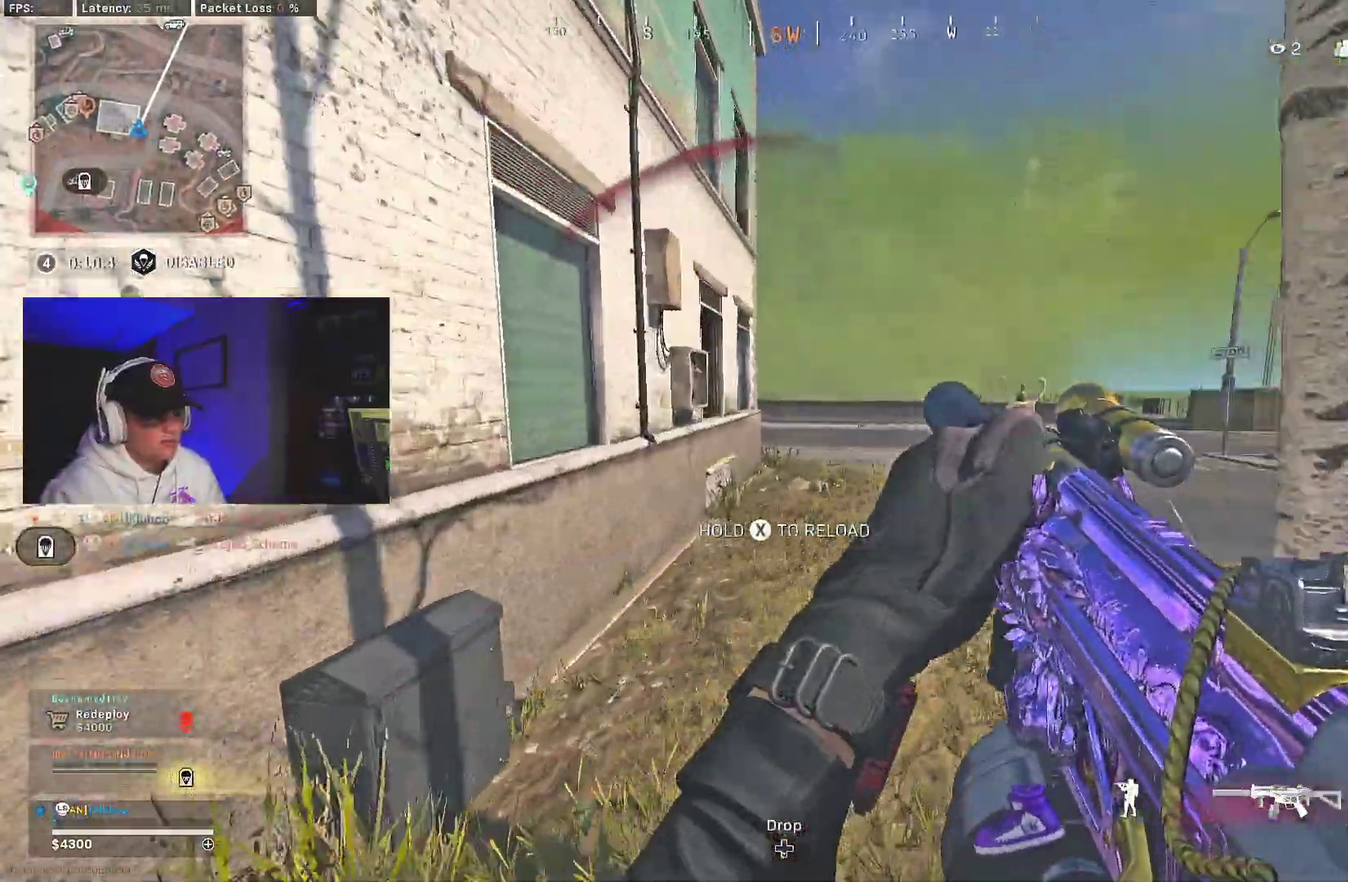
{"dt_ms": 700, "buttons": [], "left_stick": "right", "right_stick": "center", "events": [[317, "B", "up"], [333, "left_stick", "right"], [367, "B", "down"], [383, "right_stick", "left"], [417, "A", "down"], [483, "B", "up"], [567, "A", "up"], [567, "right_stick", "center"]]}
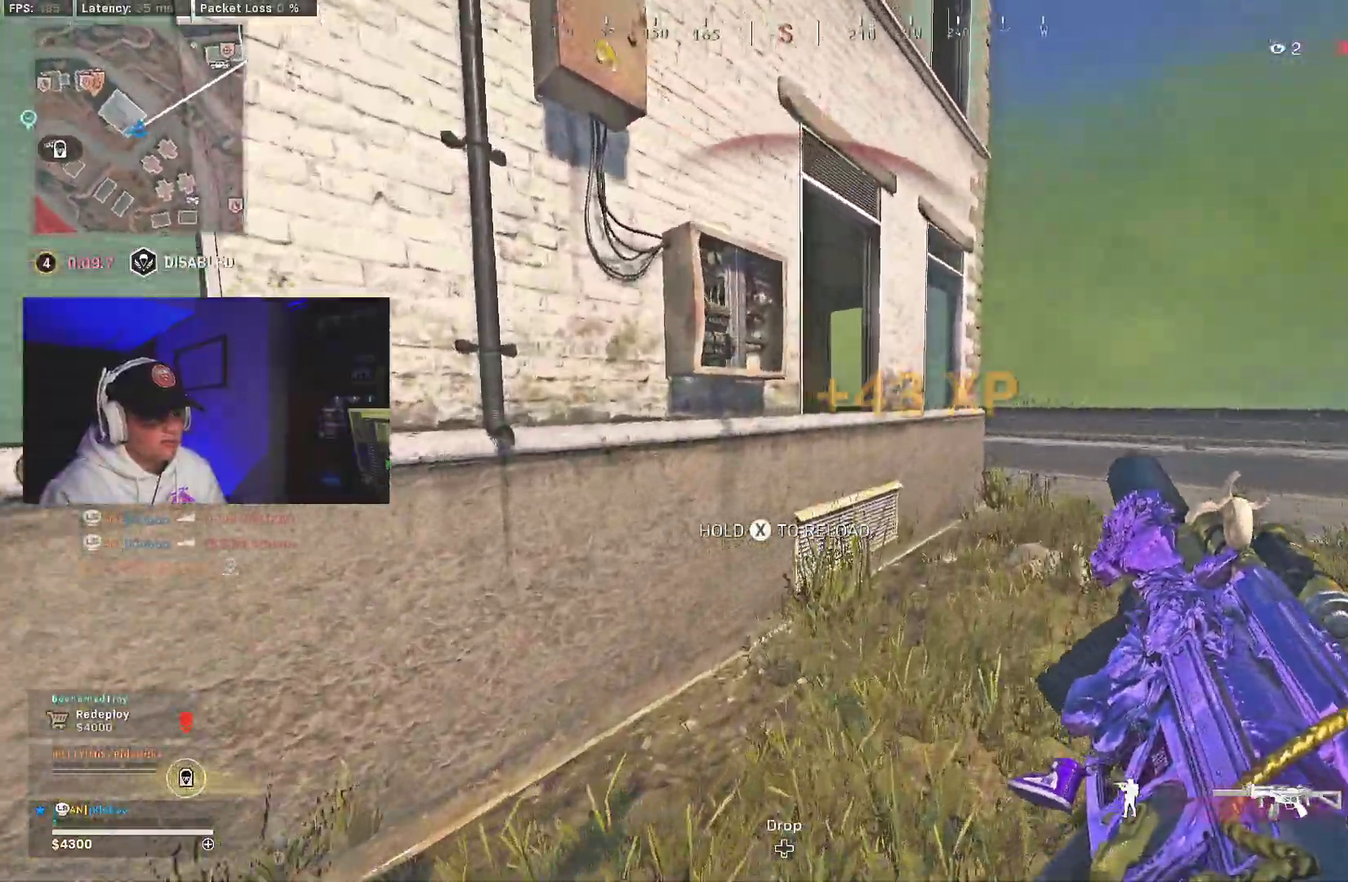
{"dt_ms": 300, "buttons": [], "left_stick": "right", "right_stick": "center", "events": []}
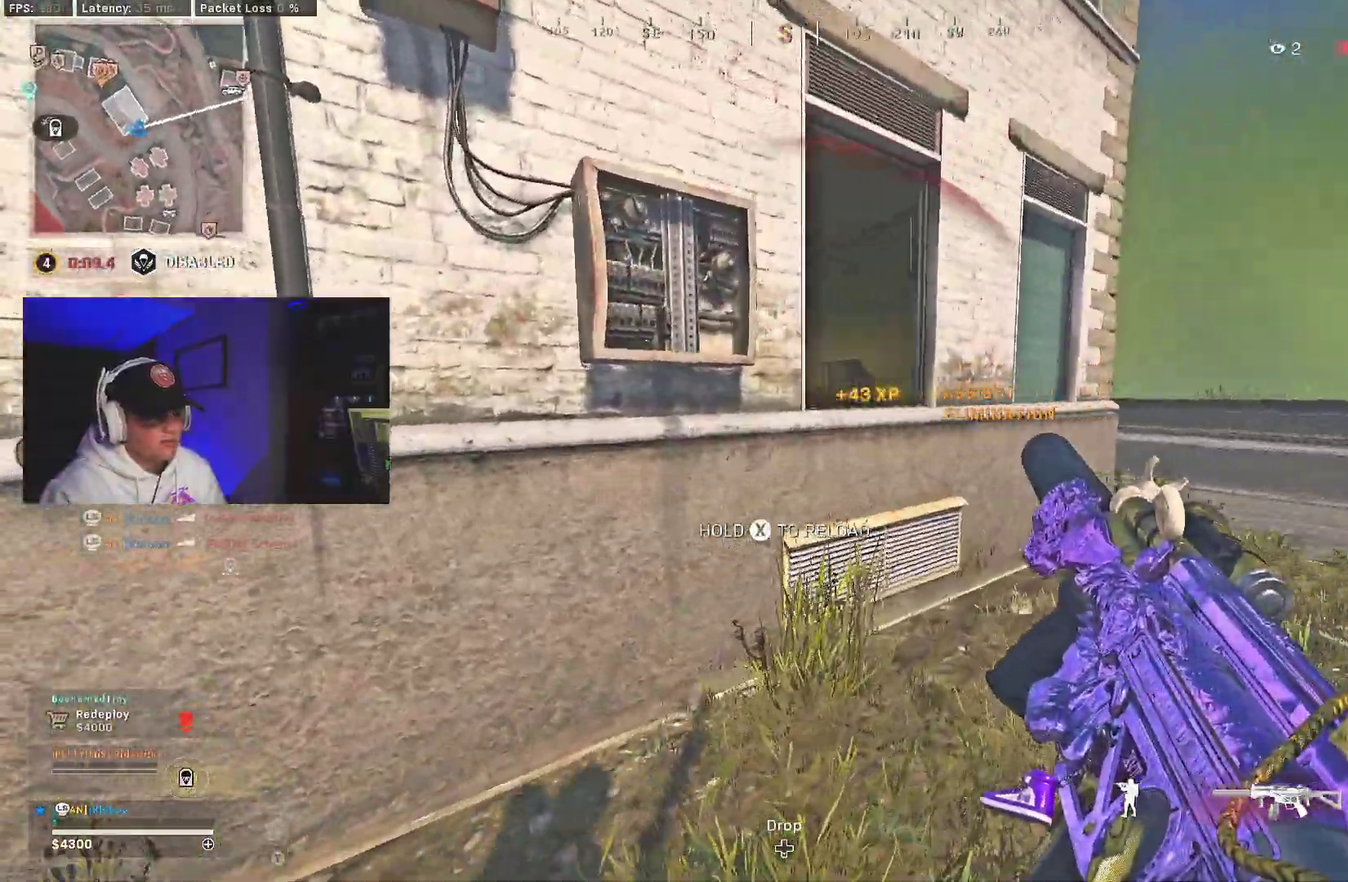
{"dt_ms": 900, "buttons": [], "left_stick": "down", "right_stick": "up-right", "events": [[417, "left_stick", "down-right"], [533, "left_stick", "down"], [767, "left_stick", "center"], [867, "right_stick", "up-right"], [900, "left_stick", "down"]]}
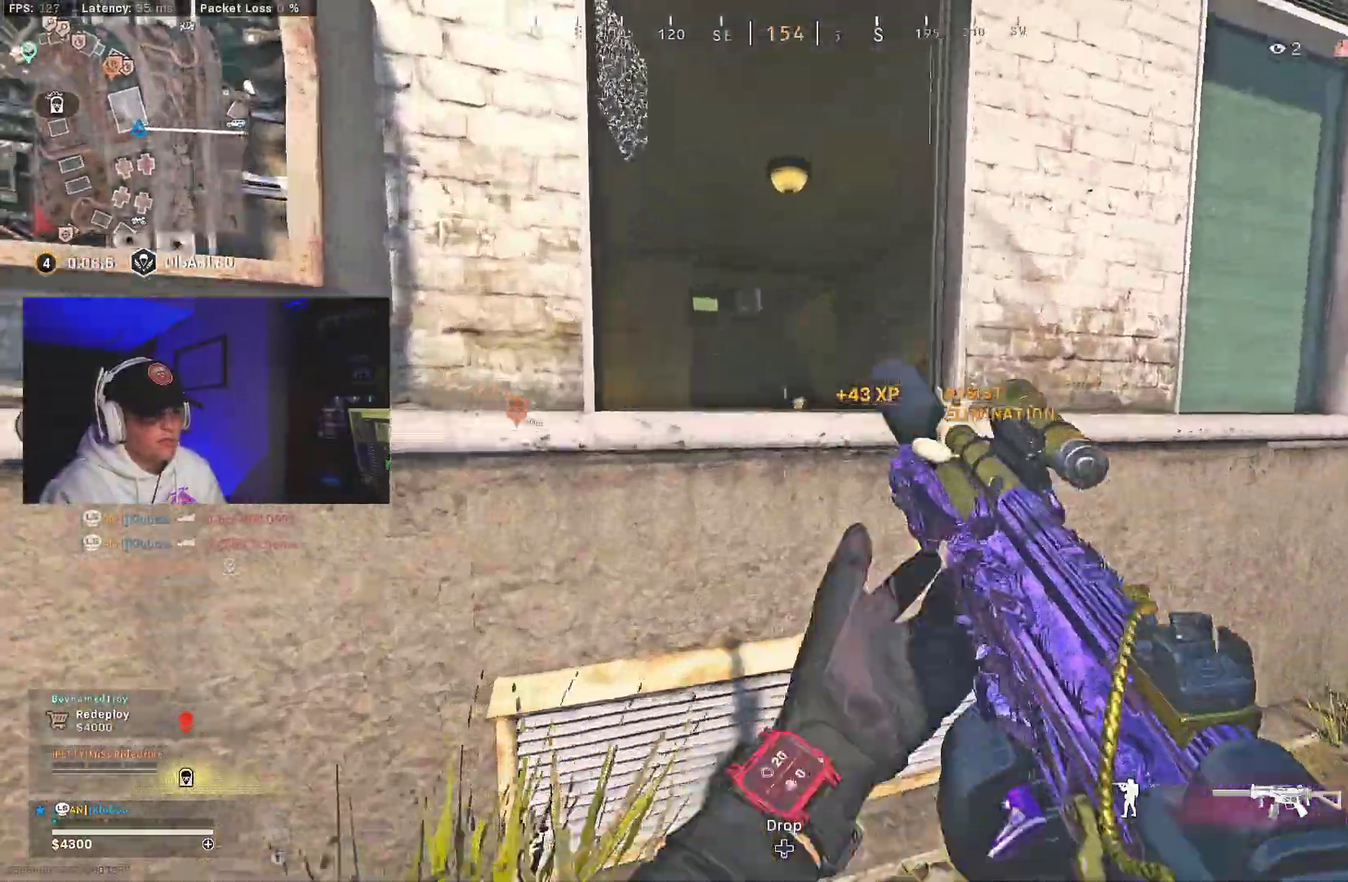
{"dt_ms": 300, "buttons": ["L2", "R2"], "left_stick": "down-right", "right_stick": "center", "events": [[17, "L2", "down"], [50, "right_stick", "center"], [83, "left_stick", "down-right"], [150, "left_stick", "down"], [183, "R2", "down"], [217, "right_stick", "up-left"], [267, "left_stick", "down-right"], [300, "right_stick", "center"]]}
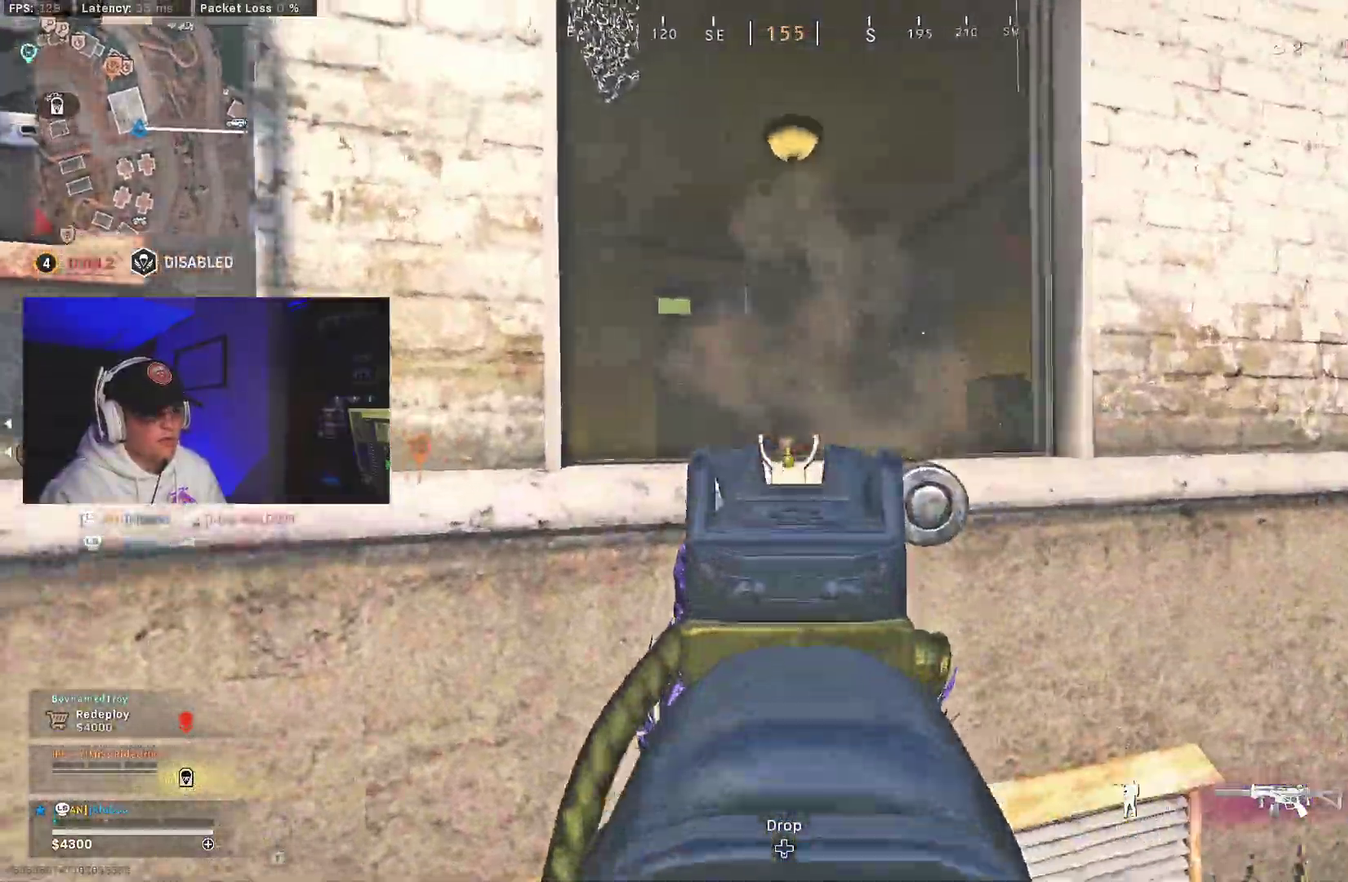
{"dt_ms": 700, "buttons": ["L3"], "left_stick": "right", "right_stick": "down-left"}
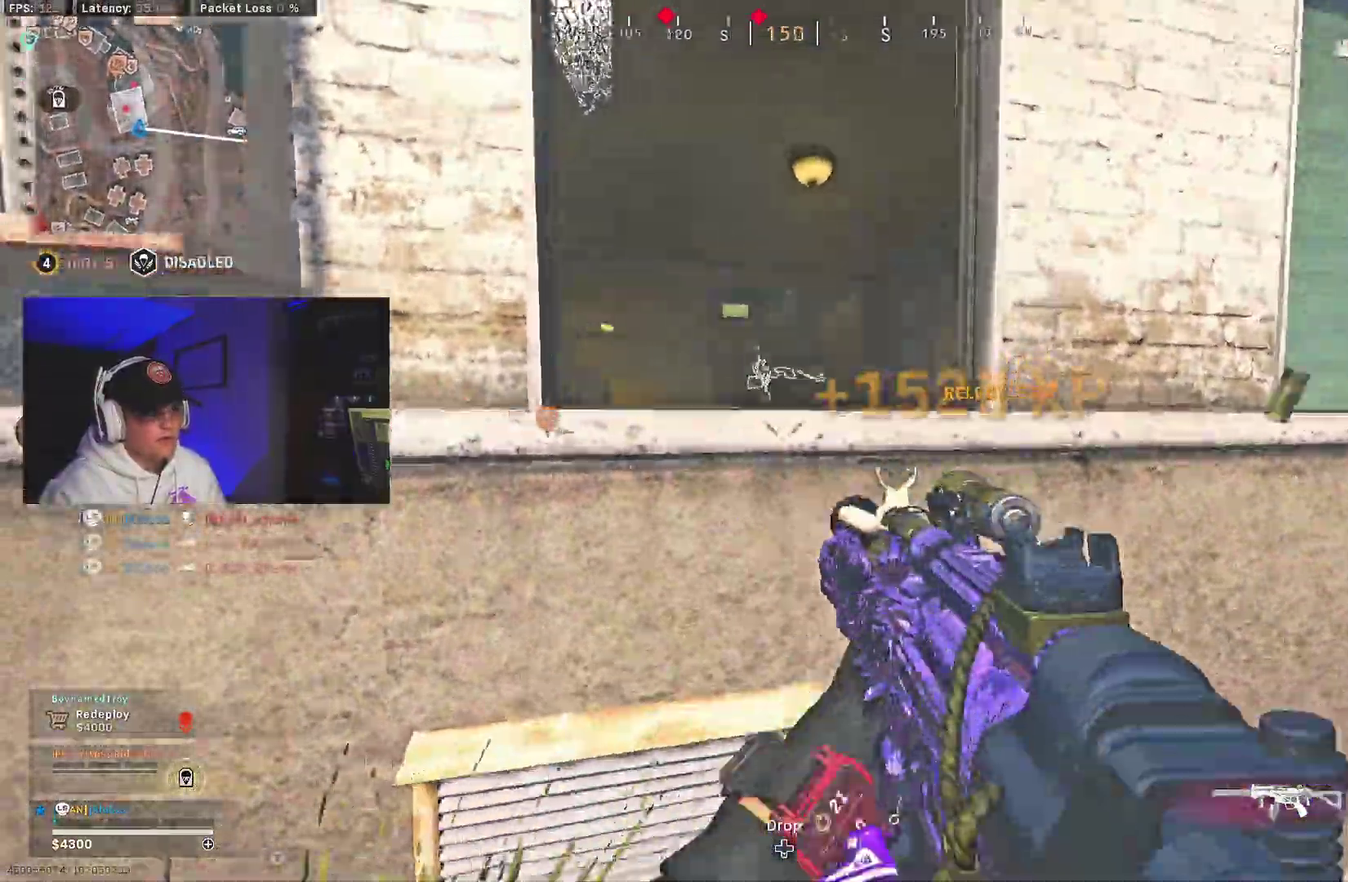
{"dt_ms": 300, "buttons": ["A"], "left_stick": "center", "right_stick": "center"}
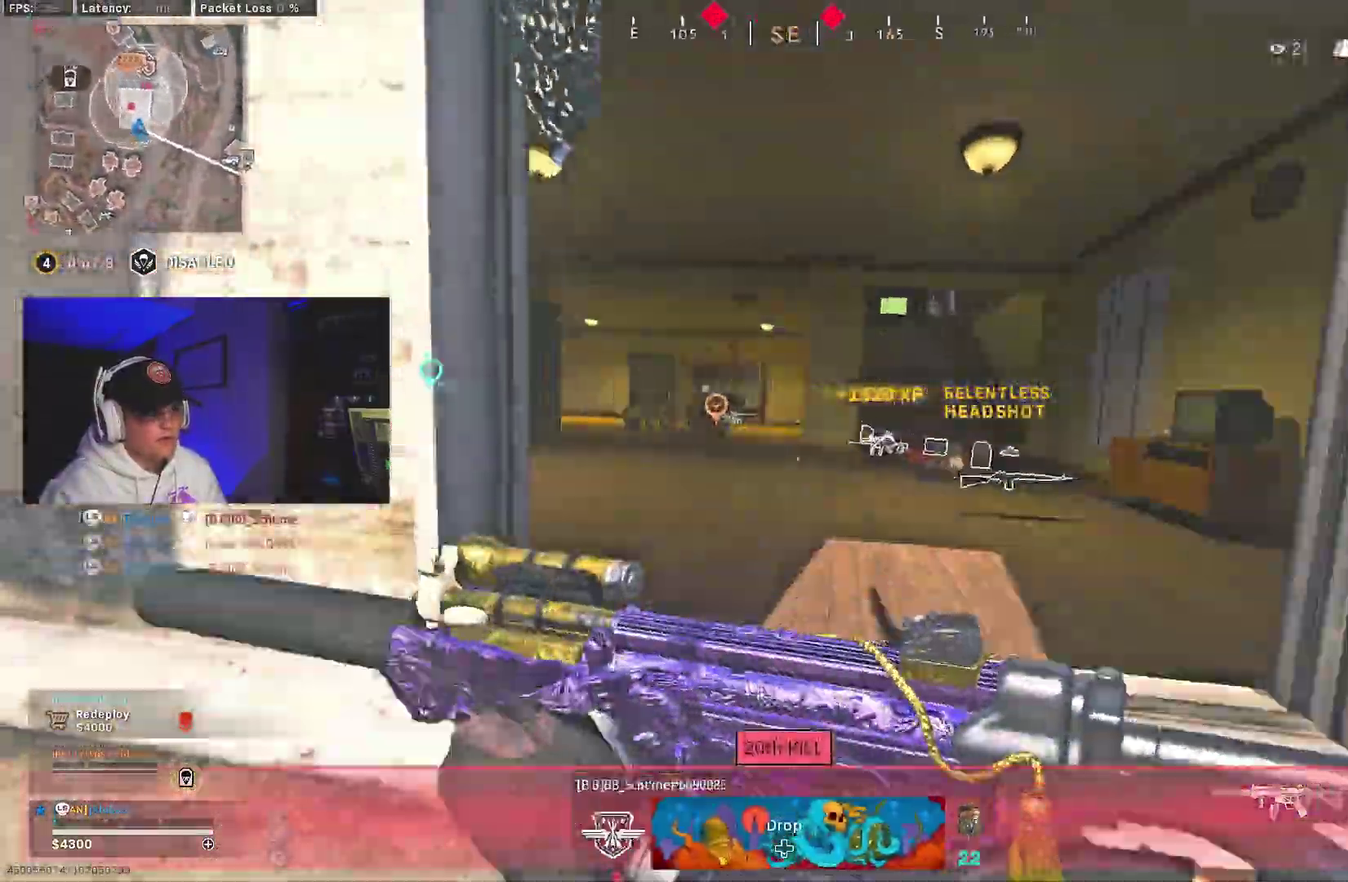
{"dt_ms": 700, "buttons": ["L2", "R2"], "left_stick": "right", "right_stick": "center"}
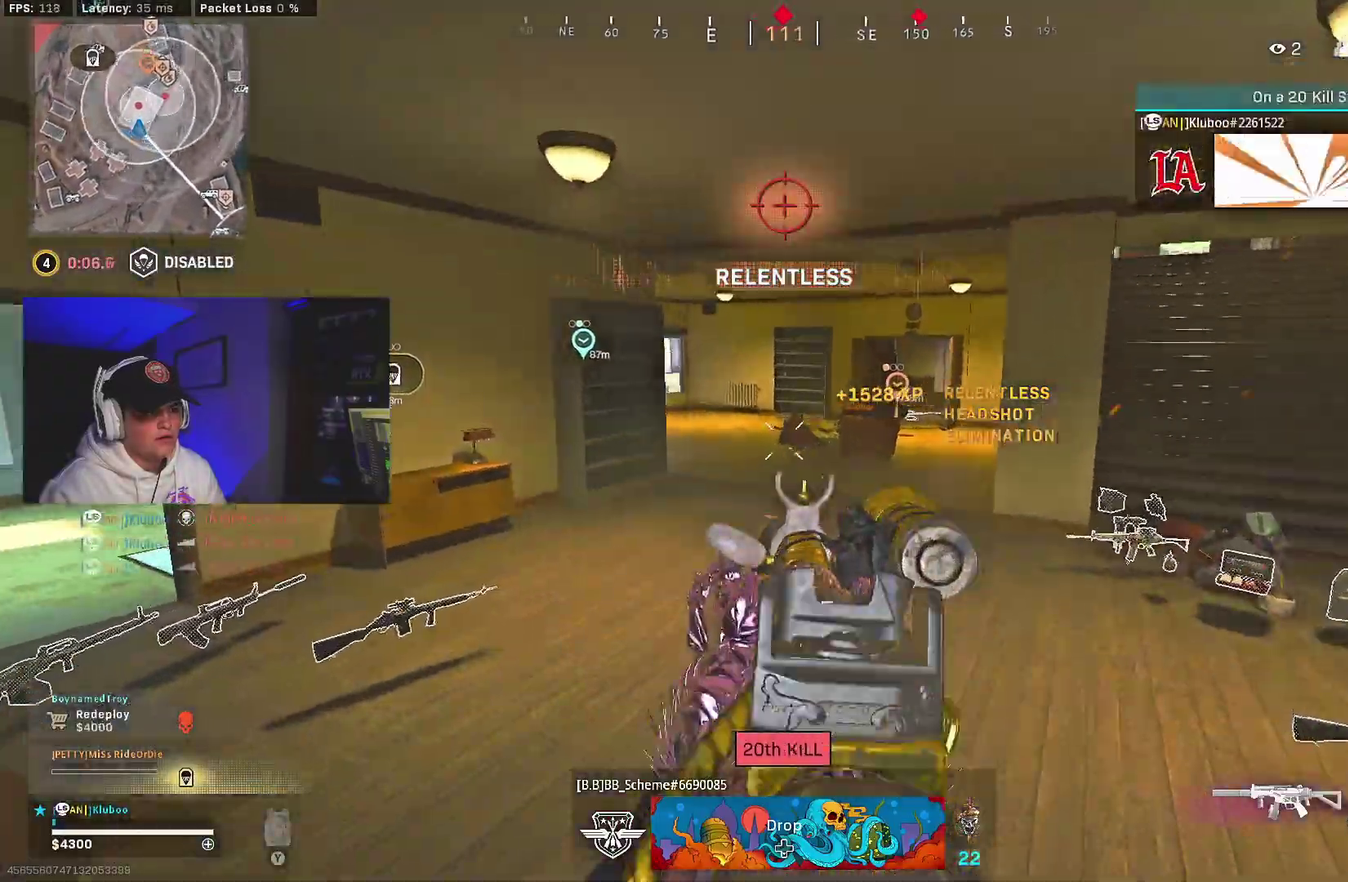
{"dt_ms": 300, "buttons": ["L2", "R2"], "left_stick": "down-right", "right_stick": "center", "events": [[17, "left_stick", "down-right"], [250, "right_stick", "down-left"], [300, "right_stick", "center"]]}
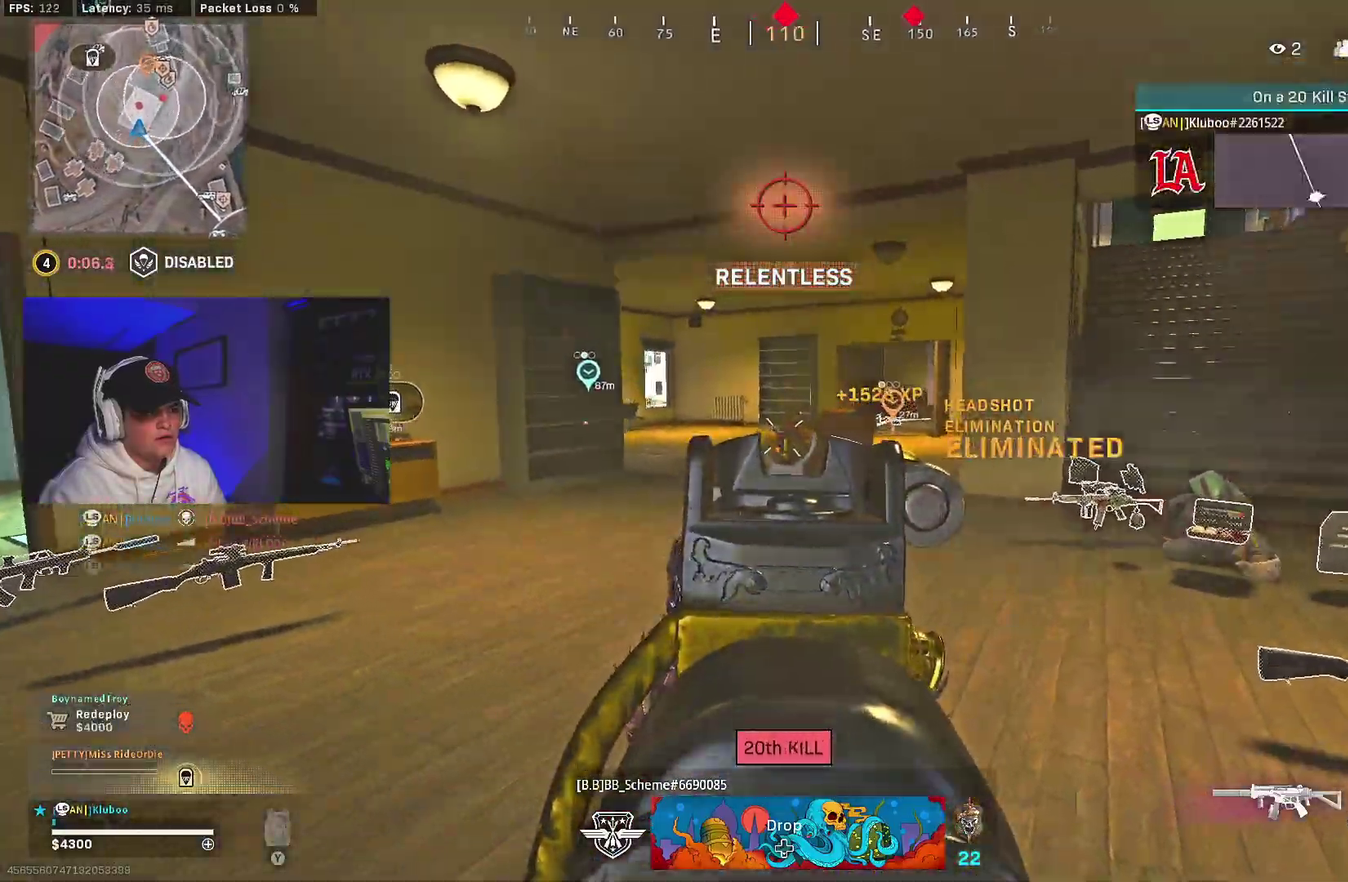
{"dt_ms": 700, "buttons": ["B"], "left_stick": "down-right", "right_stick": "center", "events": [[67, "right_stick", "right"], [100, "left_stick", "right"], [117, "L2", "up"], [167, "R2", "up"], [317, "right_stick", "down"], [383, "right_stick", "down-left"], [467, "B", "down"], [483, "right_stick", "center"], [550, "B", "up"], [583, "left_stick", "down-right"], [617, "right_stick", "up"], [633, "B", "down"], [700, "right_stick", "center"]]}
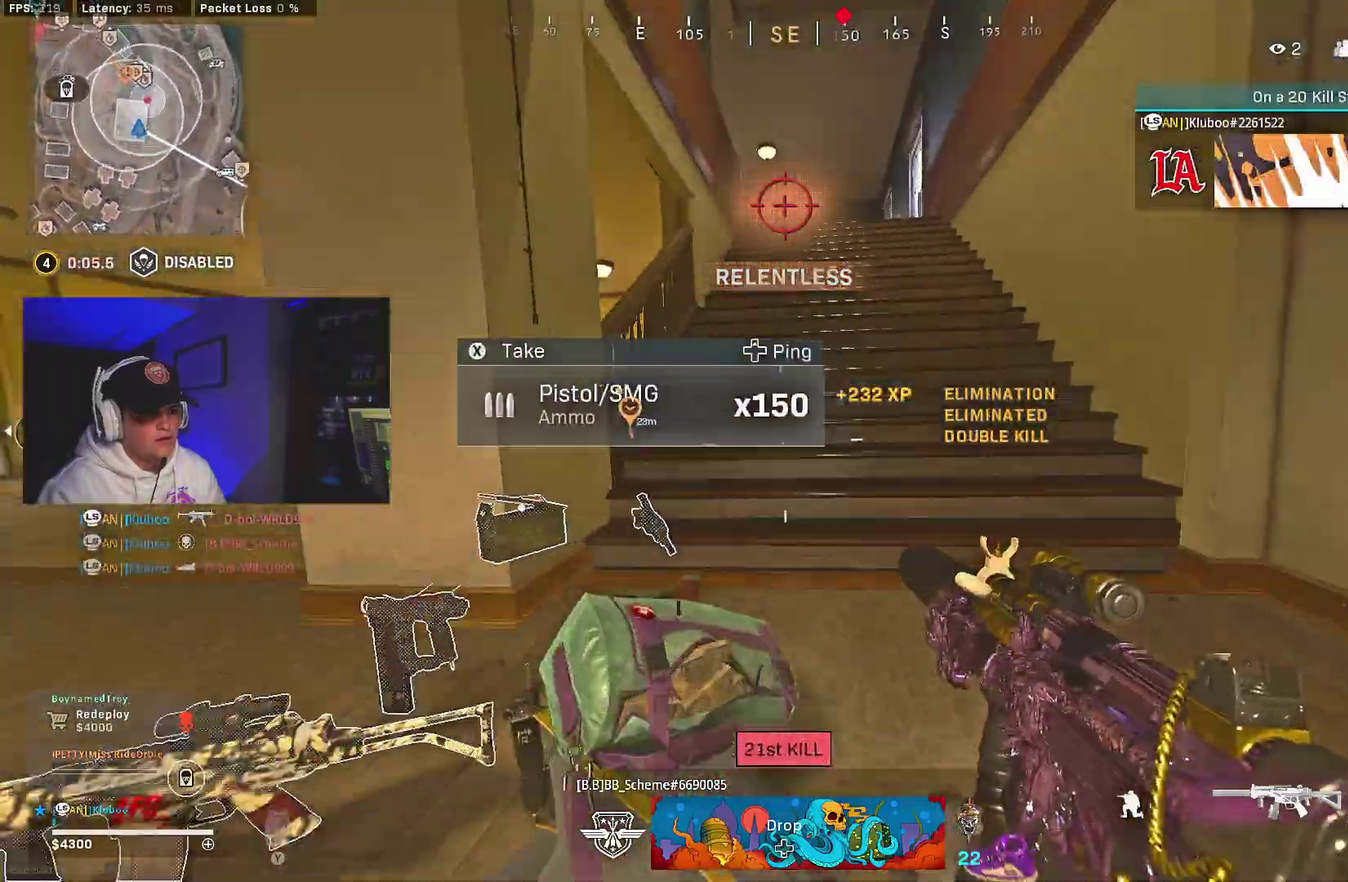
{"dt_ms": 300, "buttons": ["L3"], "left_stick": "center", "right_stick": "center"}
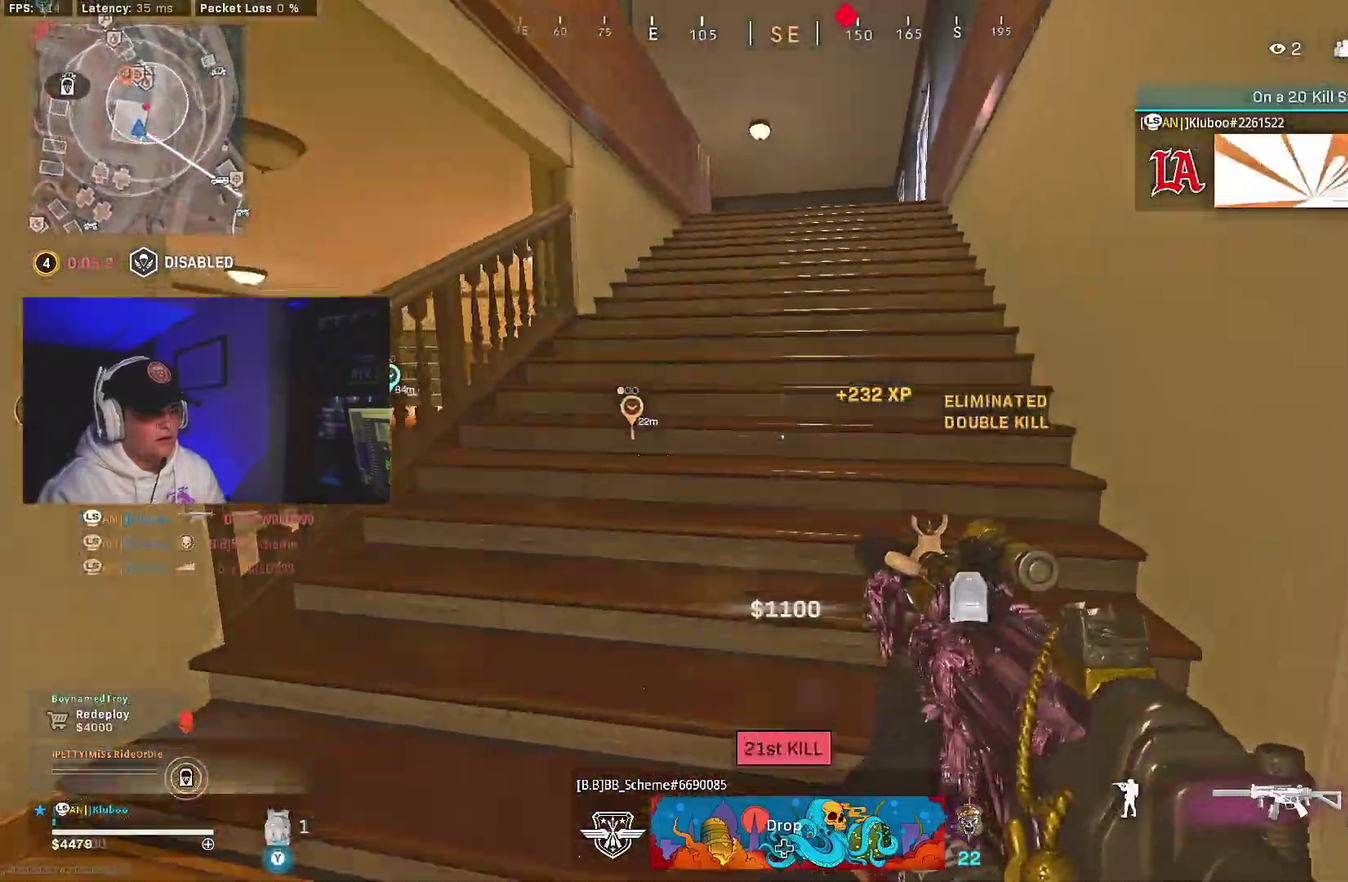
{"dt_ms": 600, "buttons": ["A", "B"], "left_stick": "down-left", "right_stick": "center"}
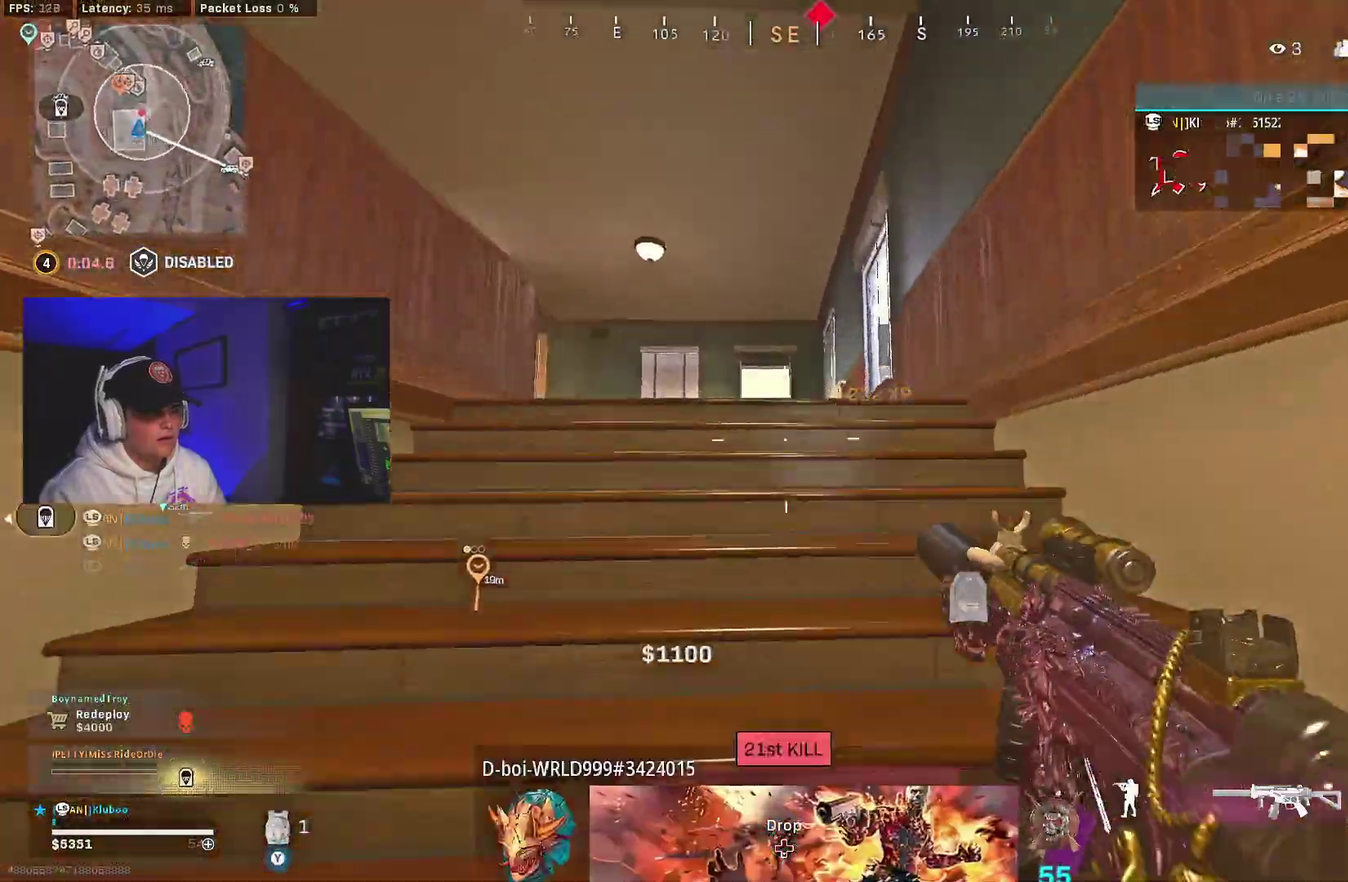
{"dt_ms": 400, "buttons": [], "left_stick": "center", "right_stick": "center", "events": [[33, "B", "up"], [100, "A", "up"], [167, "right_stick", "down-right"], [317, "left_stick", "center"], [333, "right_stick", "center"]]}
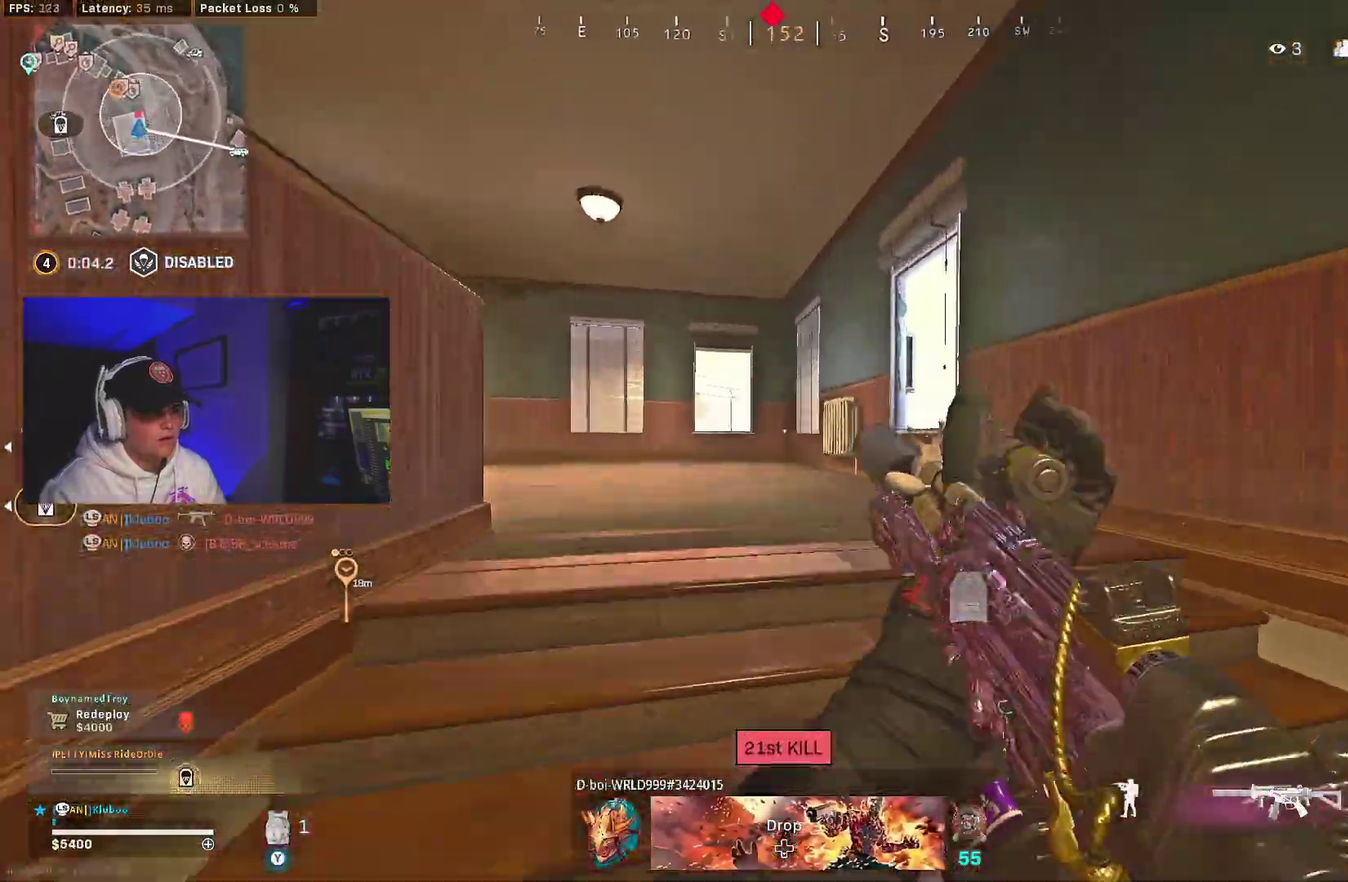
{"dt_ms": 600, "buttons": ["B"], "left_stick": "center", "right_stick": "down-left", "events": [[17, "Y", "down"], [300, "Y", "up"], [383, "B", "down"], [500, "B", "up"], [500, "right_stick", "down-left"], [550, "B", "down"]]}
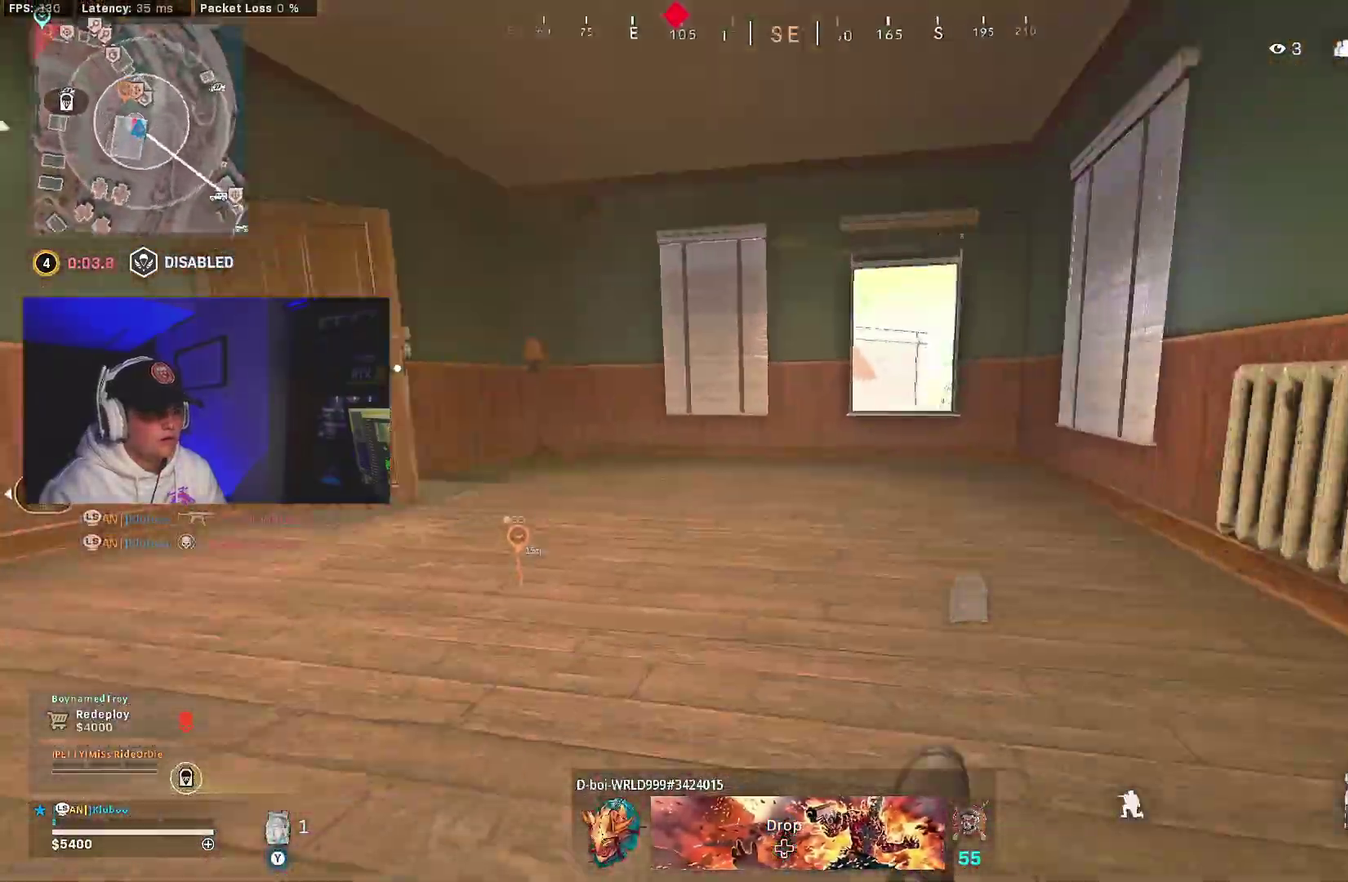
{"dt_ms": 400, "buttons": [], "left_stick": "center", "right_stick": "left", "events": [[17, "A", "down"], [33, "left_stick", "right"], [33, "right_stick", "center"], [67, "B", "up"], [133, "A", "up"], [250, "right_stick", "left"], [383, "left_stick", "center"]]}
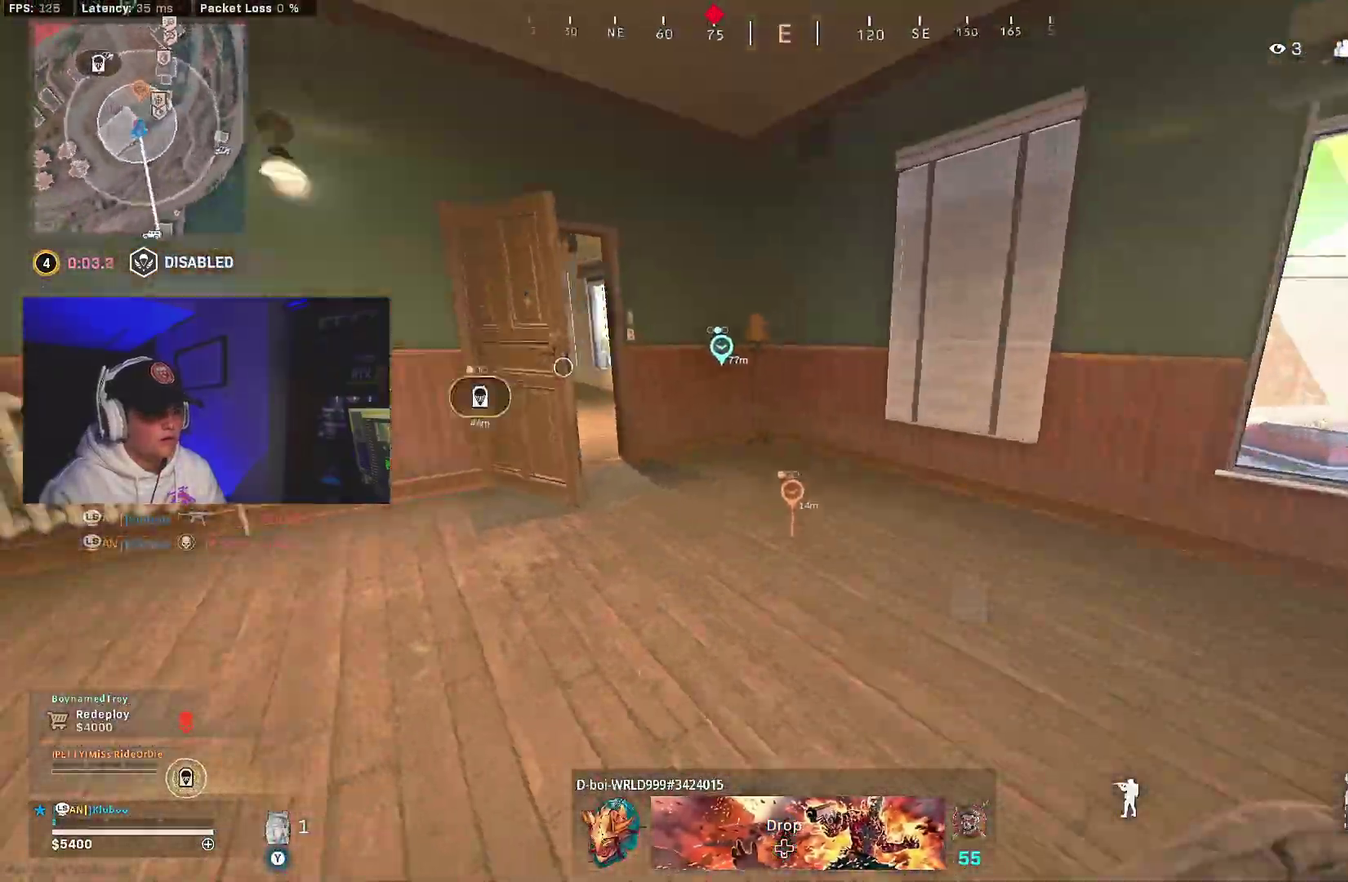
{"dt_ms": 600, "buttons": [], "left_stick": "down-left", "right_stick": "down-left"}
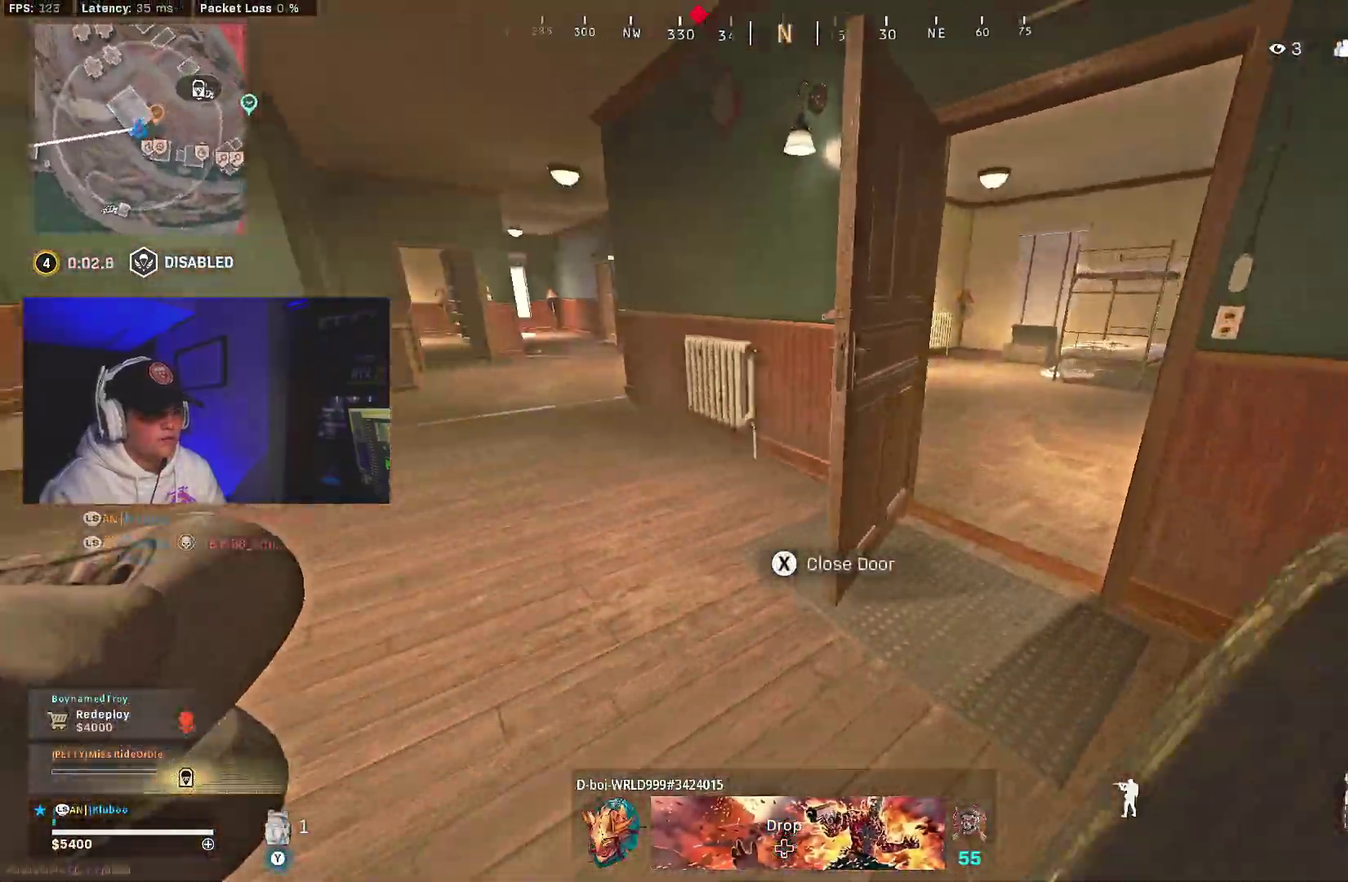
{"dt_ms": 400, "buttons": [], "left_stick": "down-left", "right_stick": "center"}
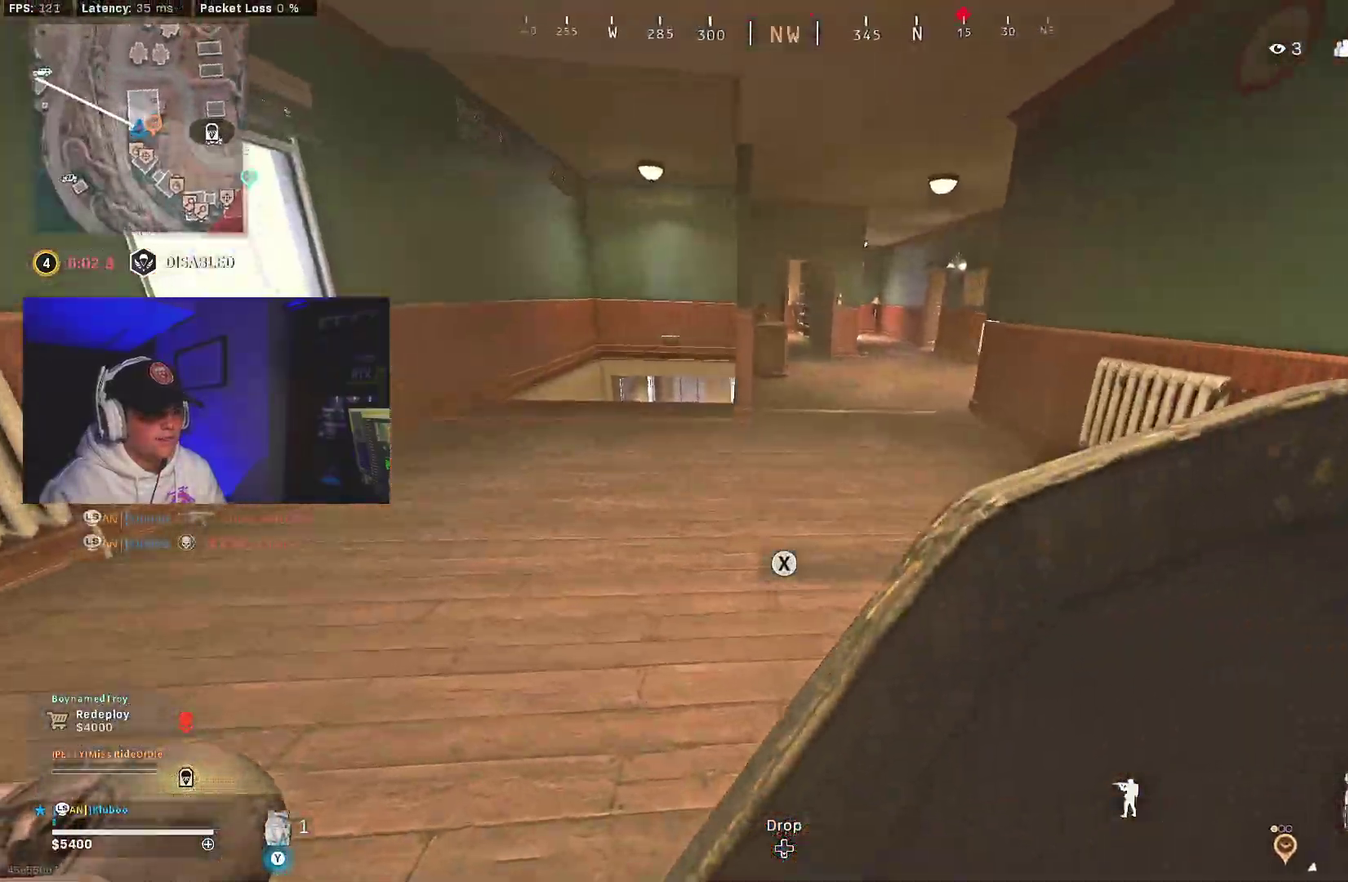
{"dt_ms": 600, "buttons": ["L3"], "left_stick": "center", "right_stick": "center"}
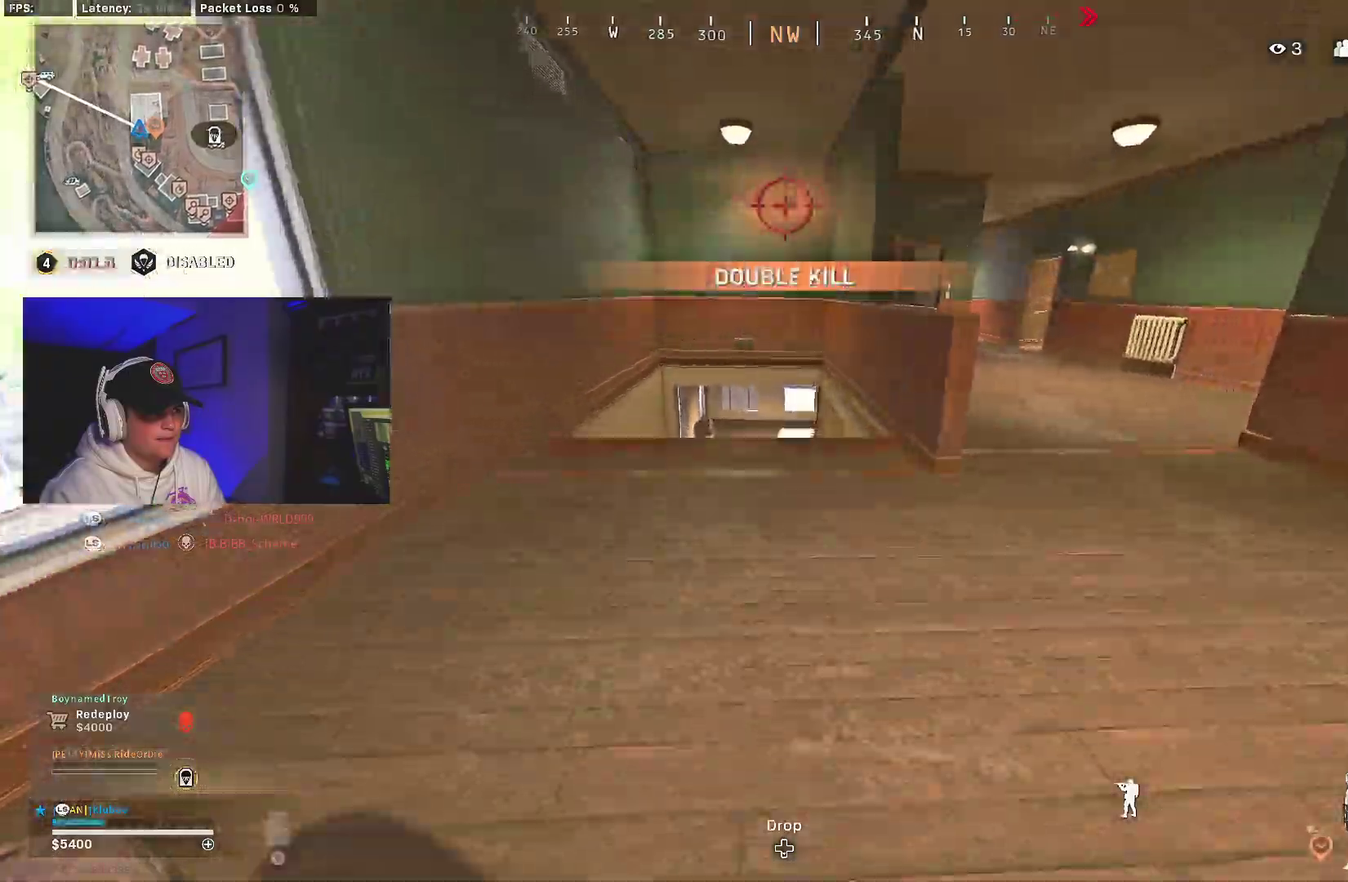
{"dt_ms": 400, "buttons": ["L3"], "left_stick": "center", "right_stick": "right", "events": [[50, "left_stick", "left"], [117, "left_stick", "center"], [217, "right_stick", "down-left"], [267, "right_stick", "left"], [400, "right_stick", "right"]]}
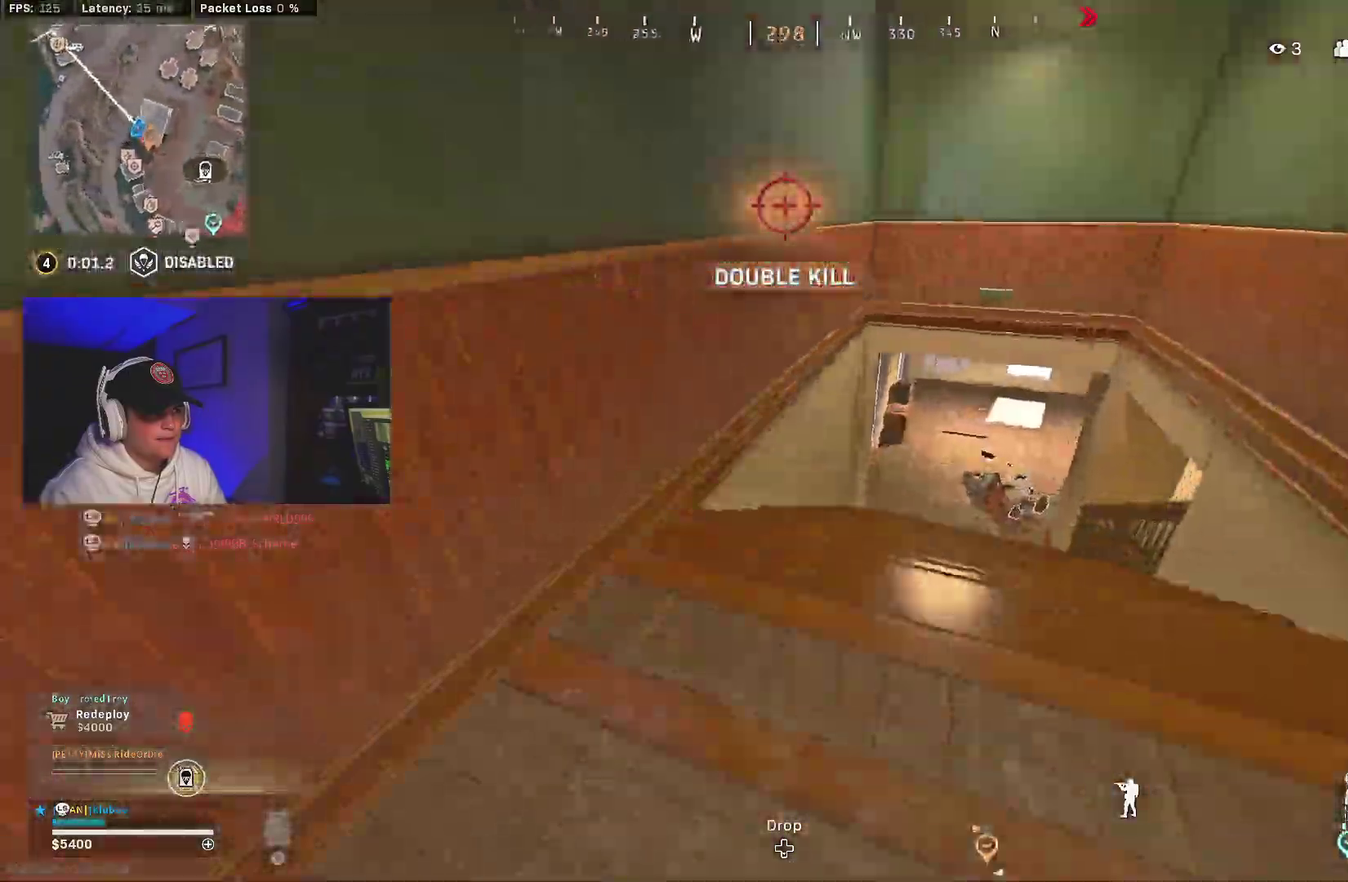
{"dt_ms": 500, "buttons": [], "left_stick": "center", "right_stick": "right"}
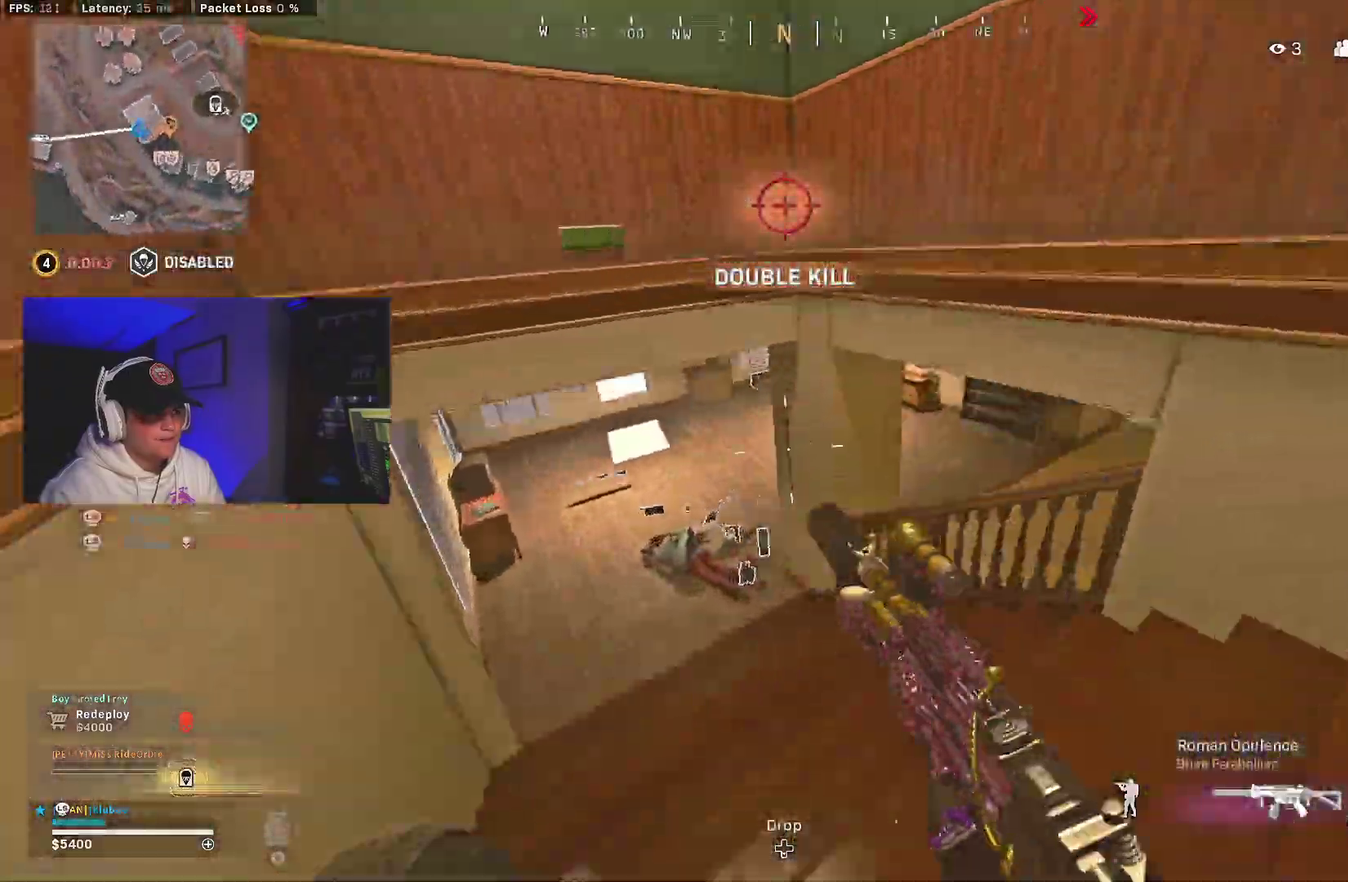
{"dt_ms": 500, "buttons": ["B"], "left_stick": "down-left", "right_stick": "center", "events": [[50, "left_stick", "down-left"], [117, "right_stick", "up-right"], [250, "right_stick", "center"], [500, "B", "down"]]}
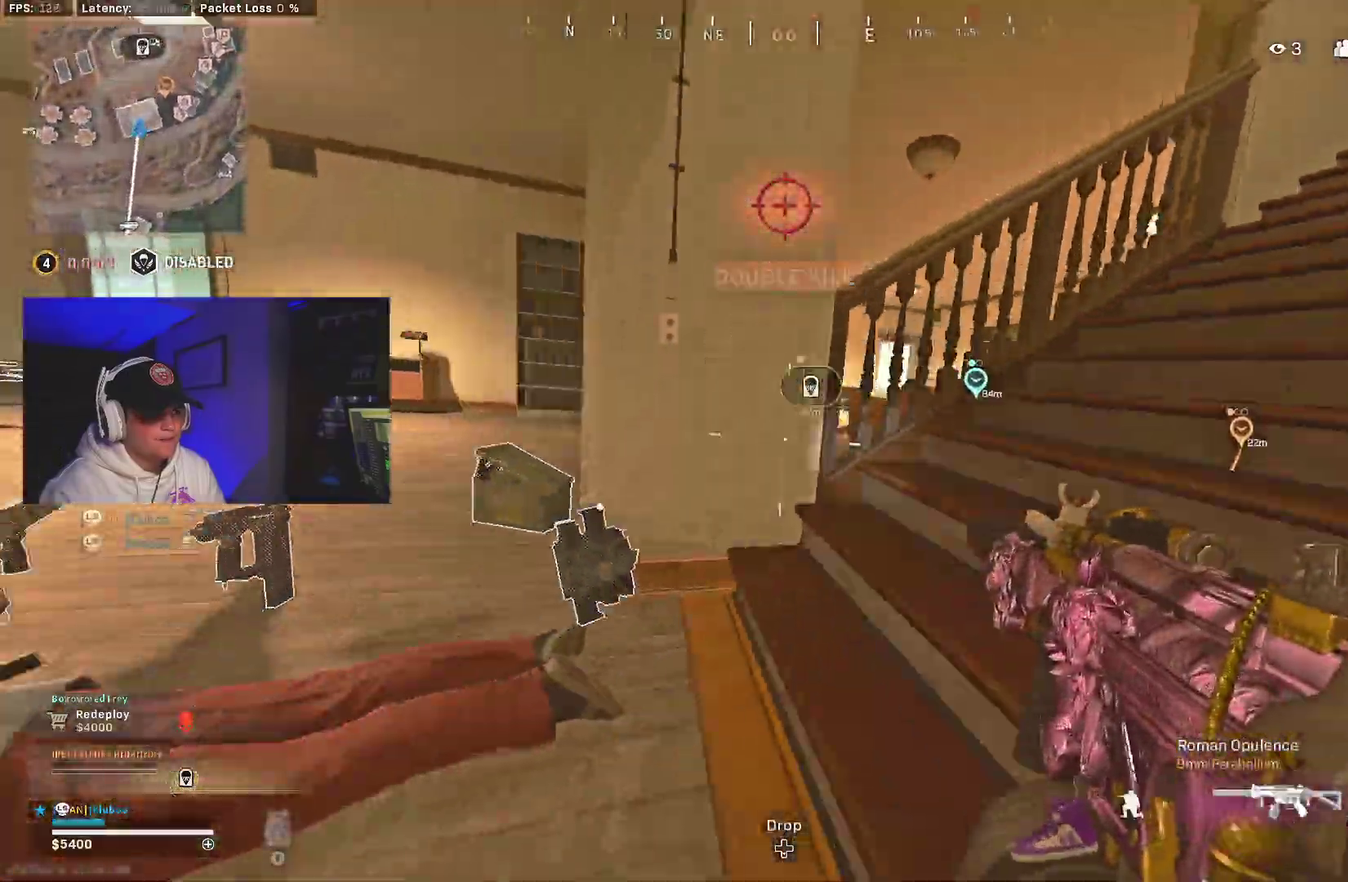
{"dt_ms": 500, "buttons": [], "left_stick": "center", "right_stick": "right", "events": [[50, "A", "down"], [117, "B", "up"], [150, "A", "up"], [217, "left_stick", "center"], [283, "right_stick", "right"]]}